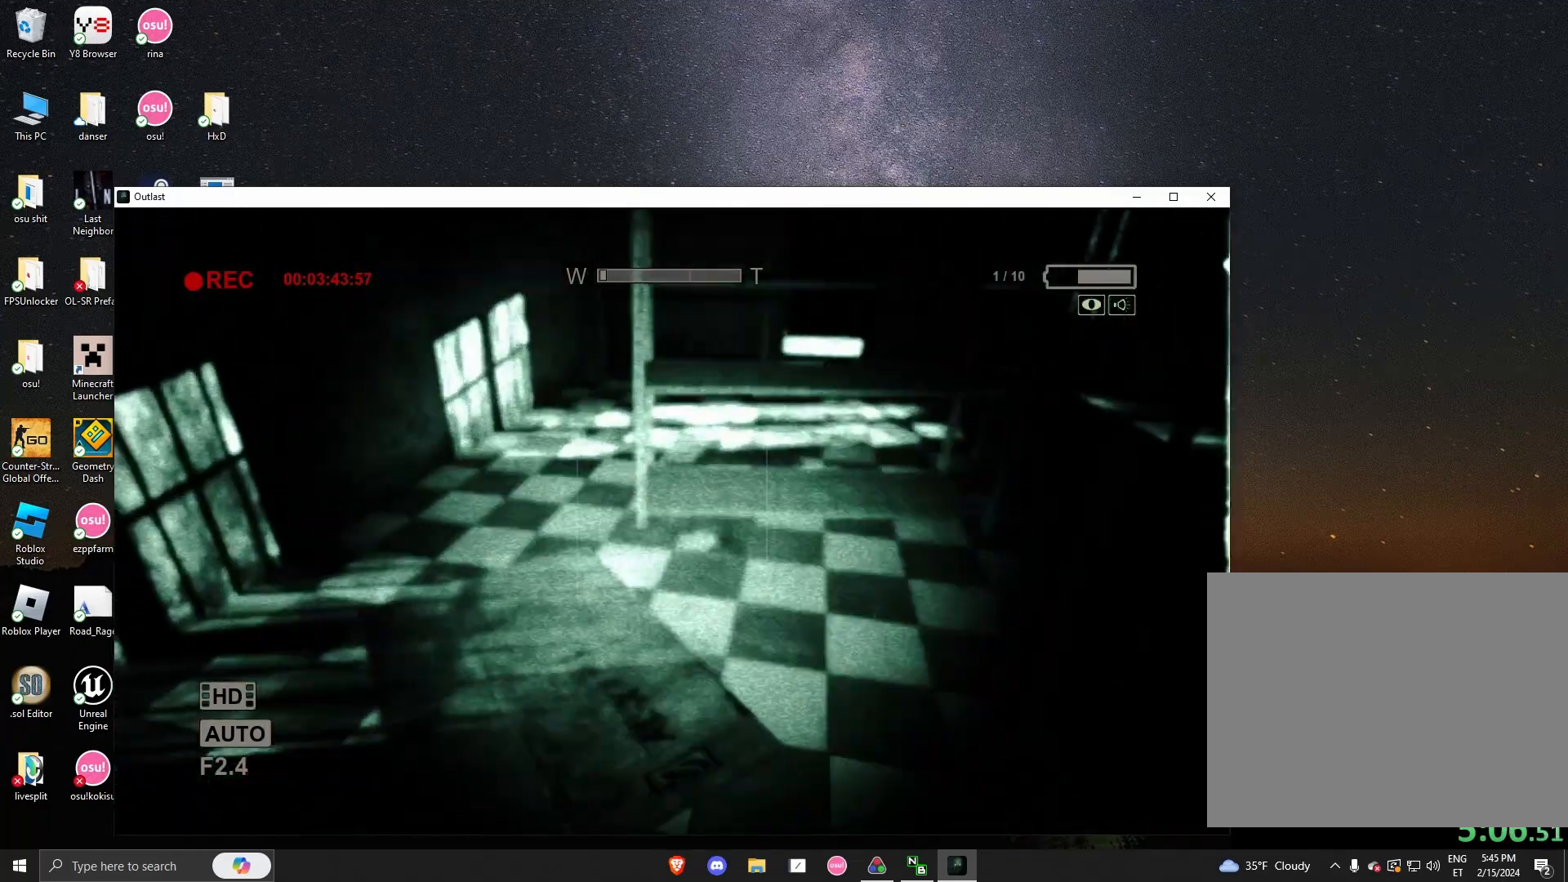
Gameplay with keyboard and mouse; each line is a JSON object with the keys and mouse buttons held at the frame after it. "events" lists presses ("down") and releases ("up") of "a", "alt", "c", "ctrl", "d", "e", "q", "s", "shift", "space", "tab", "w", "x", "z", "mouse_left", "mouse_middle", "mouse_right", "mouse_mb4", "mouse_wheel_up" and "mouse_wheel_down" between this image and that frame as [ms after this image, input, new state], when the widget could be followed in between. "mouse_left", "mouse_middle", "mouse_right", "mouse_mb4", "mouse_wheel_up", "mouse_wheel_down" = the "left", "middle", "right", "mb4", "wheel_up", "wheel_down" buttons of the "mouse" list. No other keys are recorded. Not read: mouse_move.
{"keys": ["a", "shift", "w"], "mouse": [], "events": [[167, "a", "down"]]}
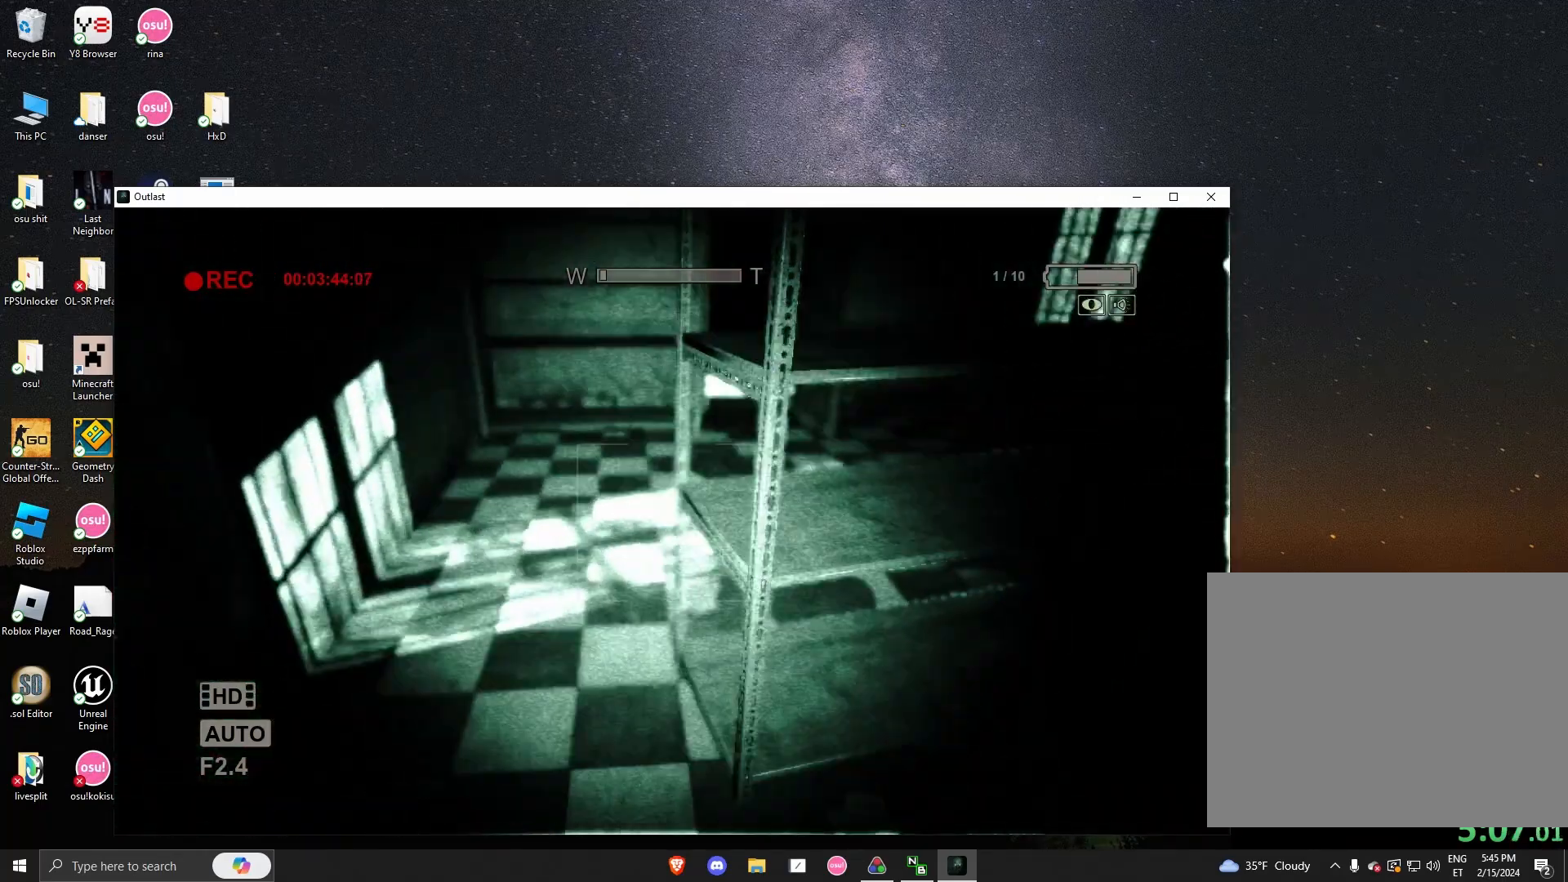
{"keys": ["shift", "w"], "mouse": [], "events": [[42, "a", "up"], [167, "a", "down"], [333, "a", "up"]]}
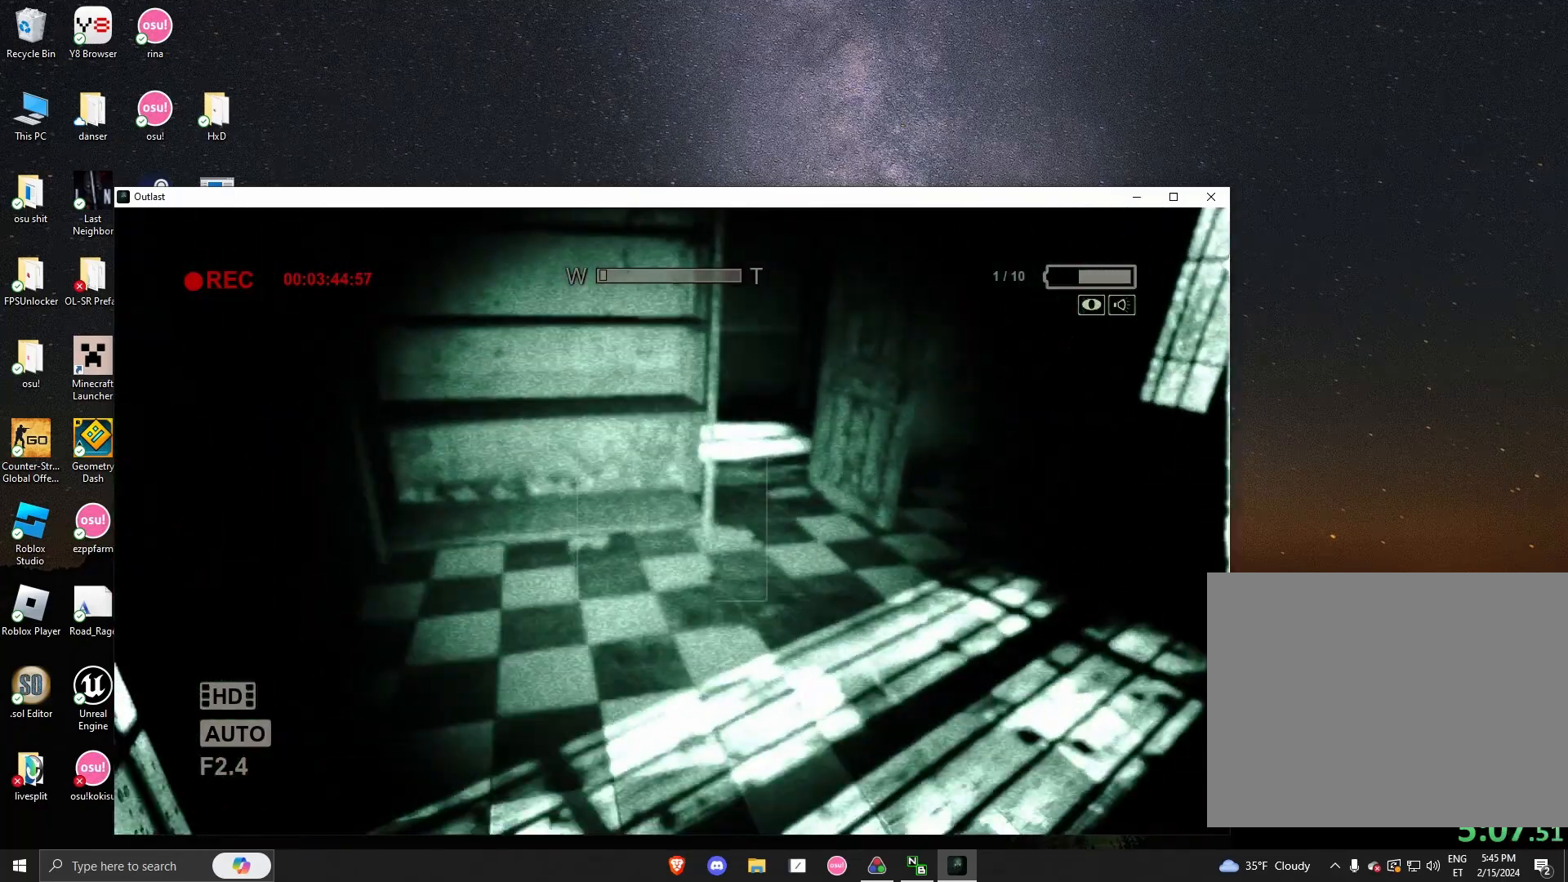
{"keys": ["shift", "w"], "mouse": [], "events": [[208, "d", "down"], [500, "d", "up"]]}
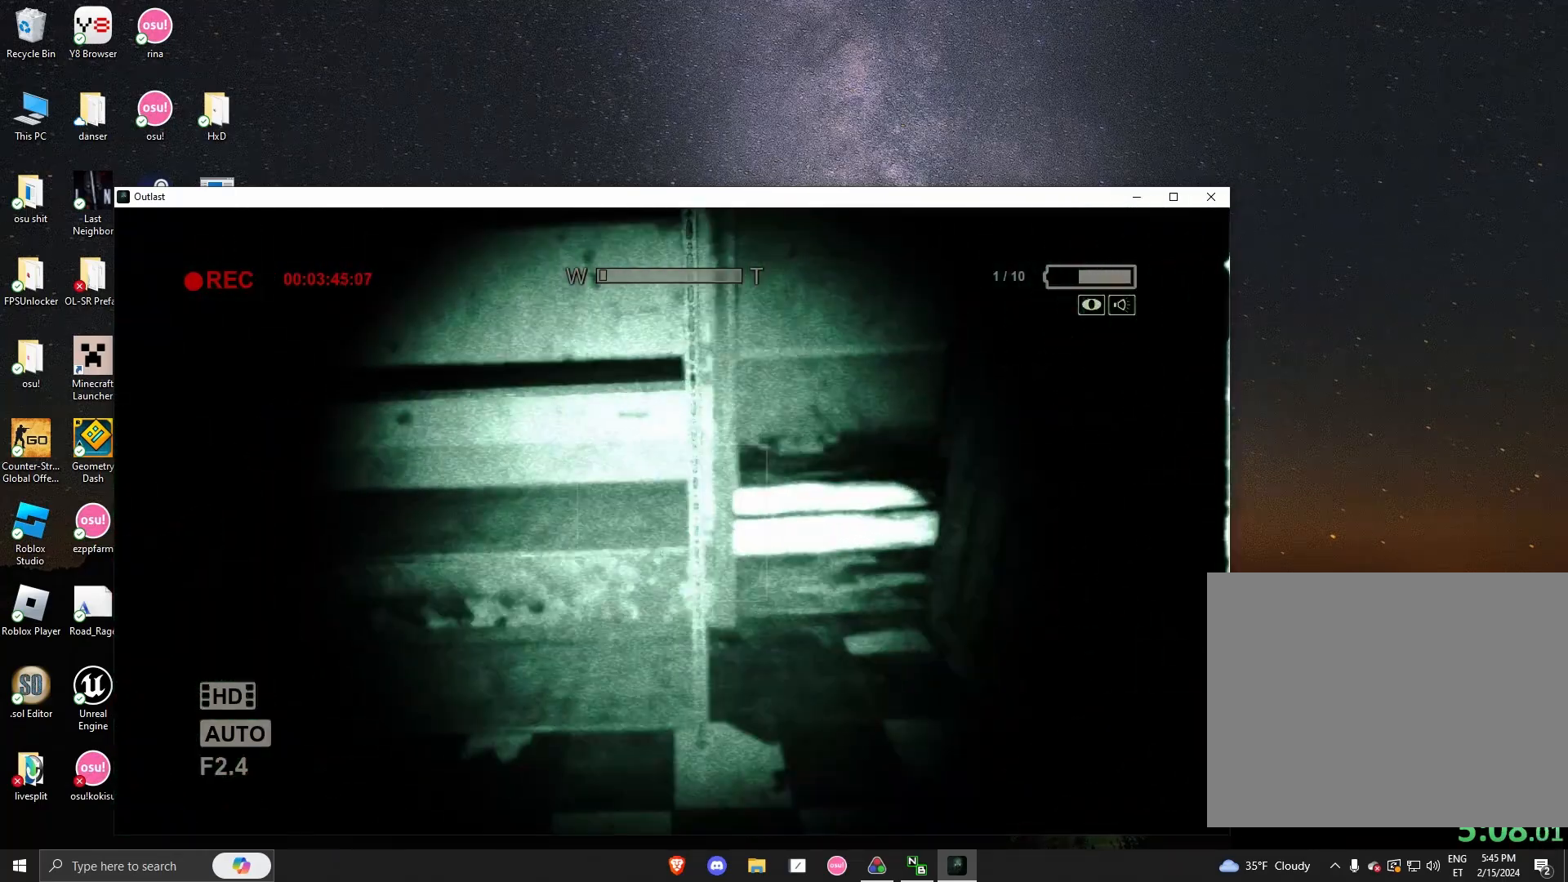
{"keys": ["d", "shift", "w"], "mouse": [], "events": [[208, "d", "down"]]}
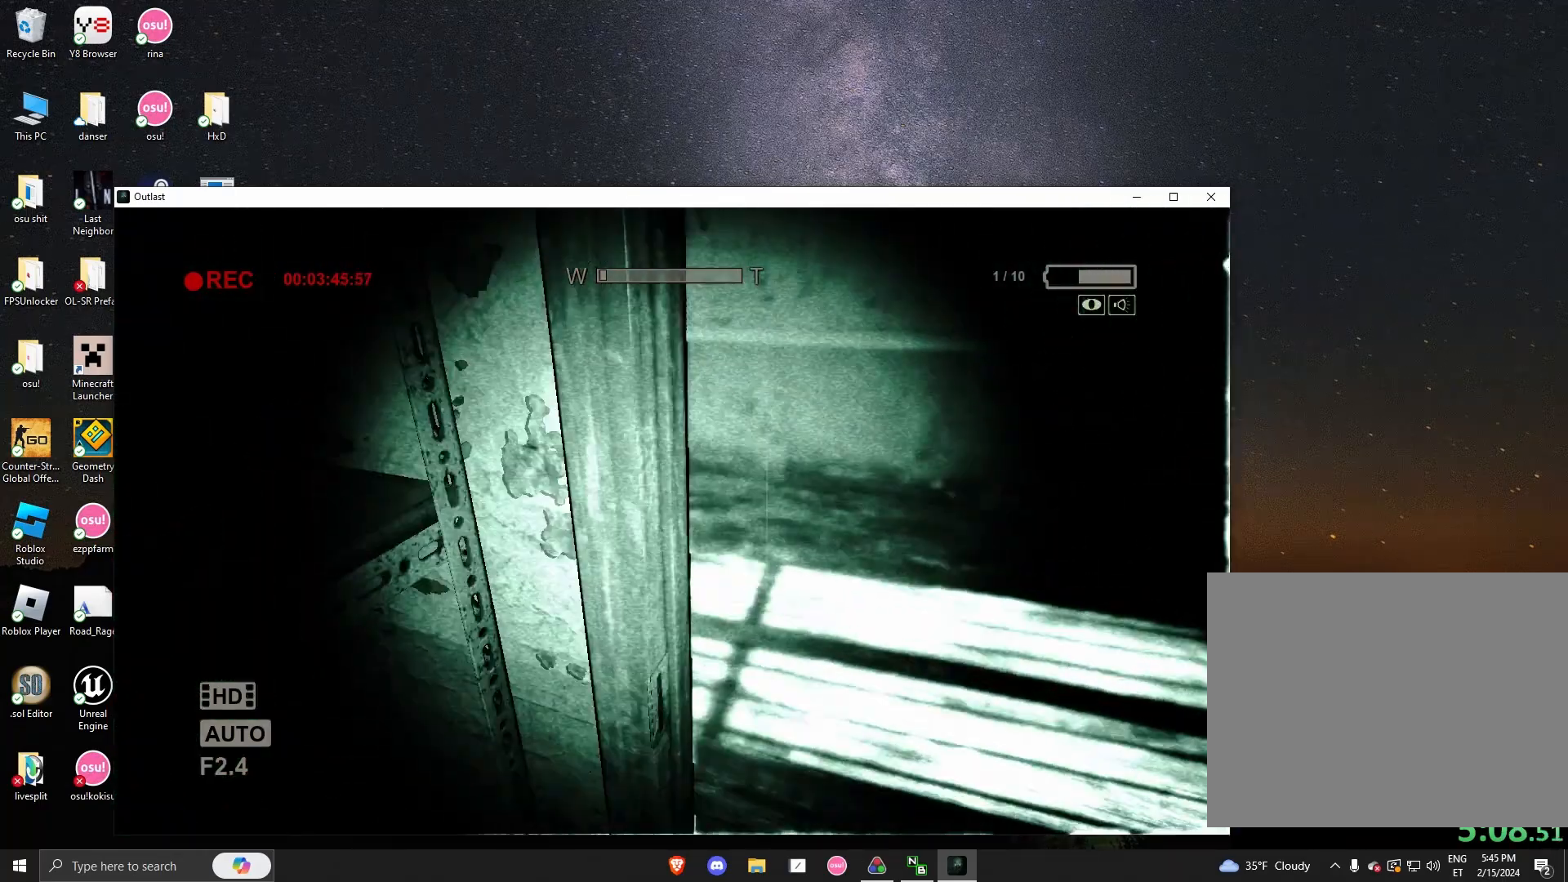
{"keys": ["shift", "w"], "mouse": [], "events": [[500, "d", "up"]]}
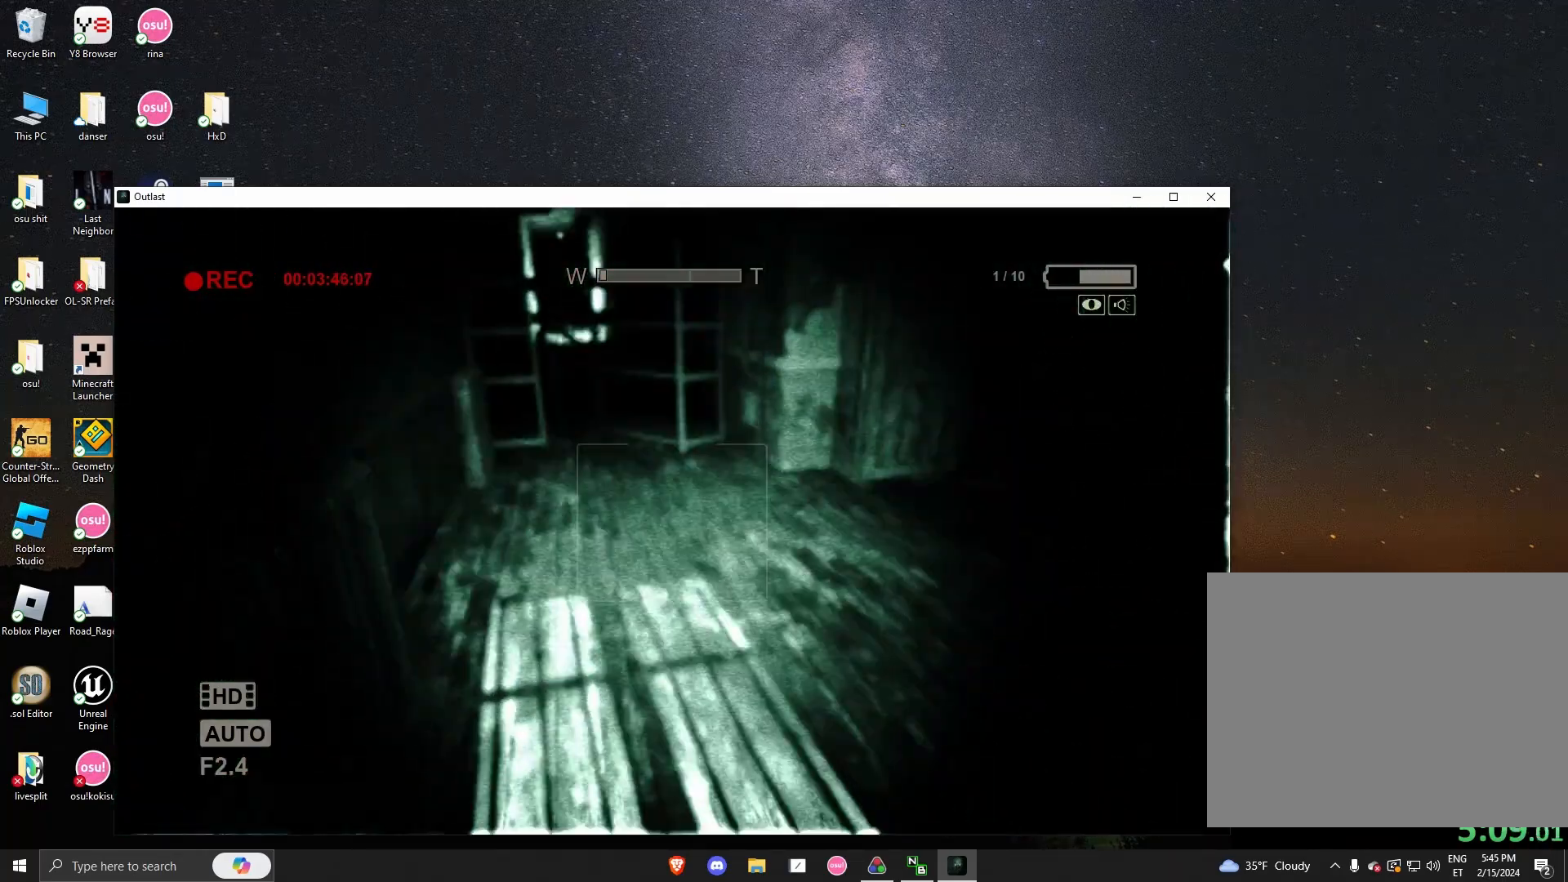
{"keys": ["d", "shift", "w"], "mouse": [], "events": [[458, "d", "down"]]}
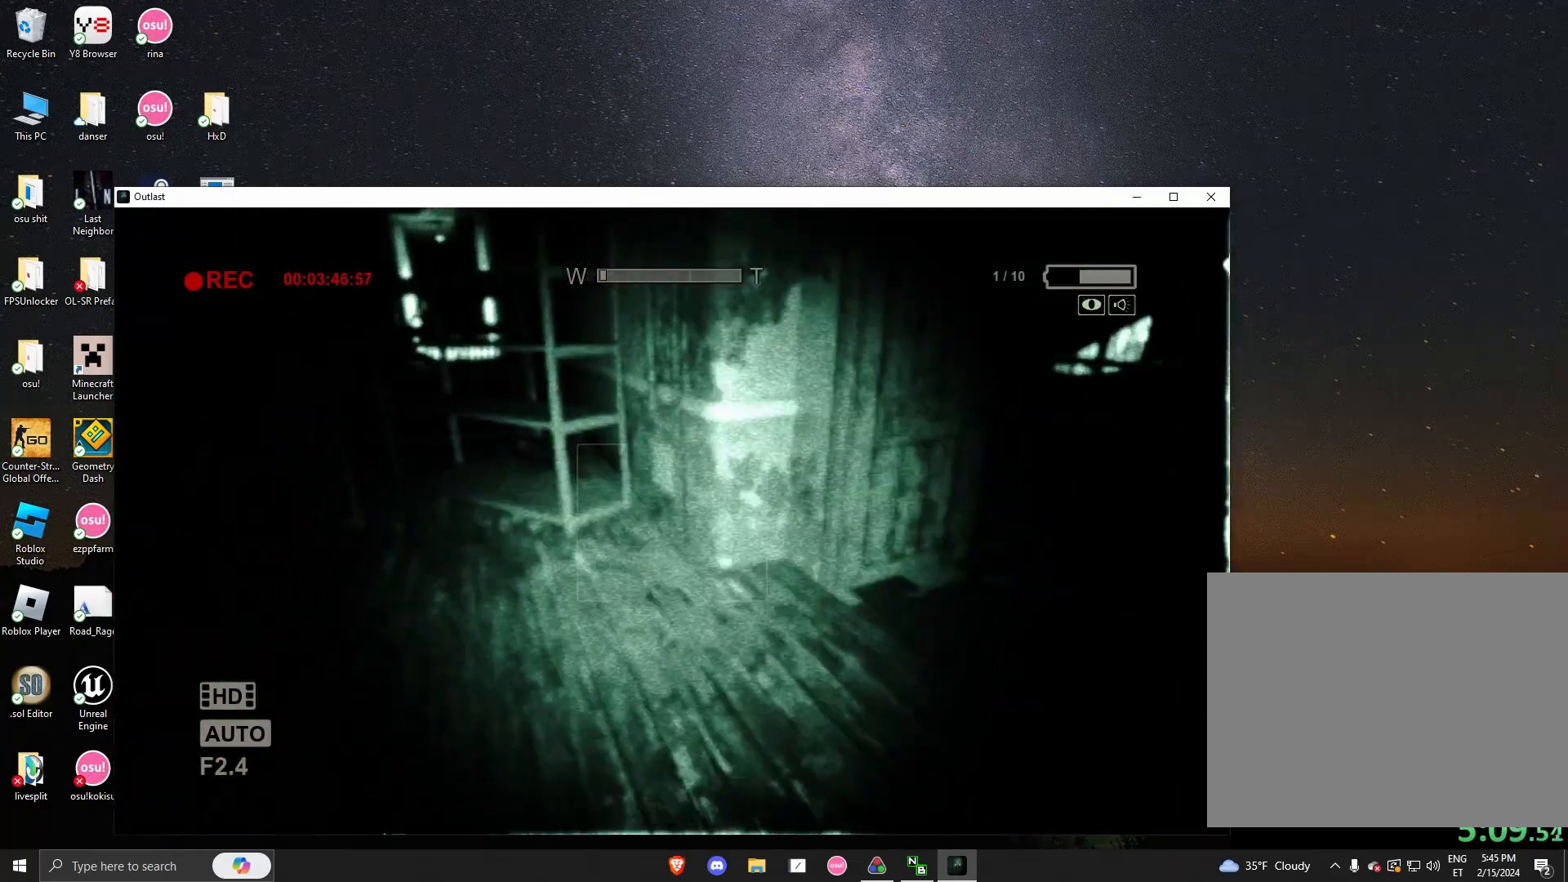
{"keys": ["d", "shift", "w"], "mouse": [], "events": [[83, "d", "up"], [500, "d", "down"]]}
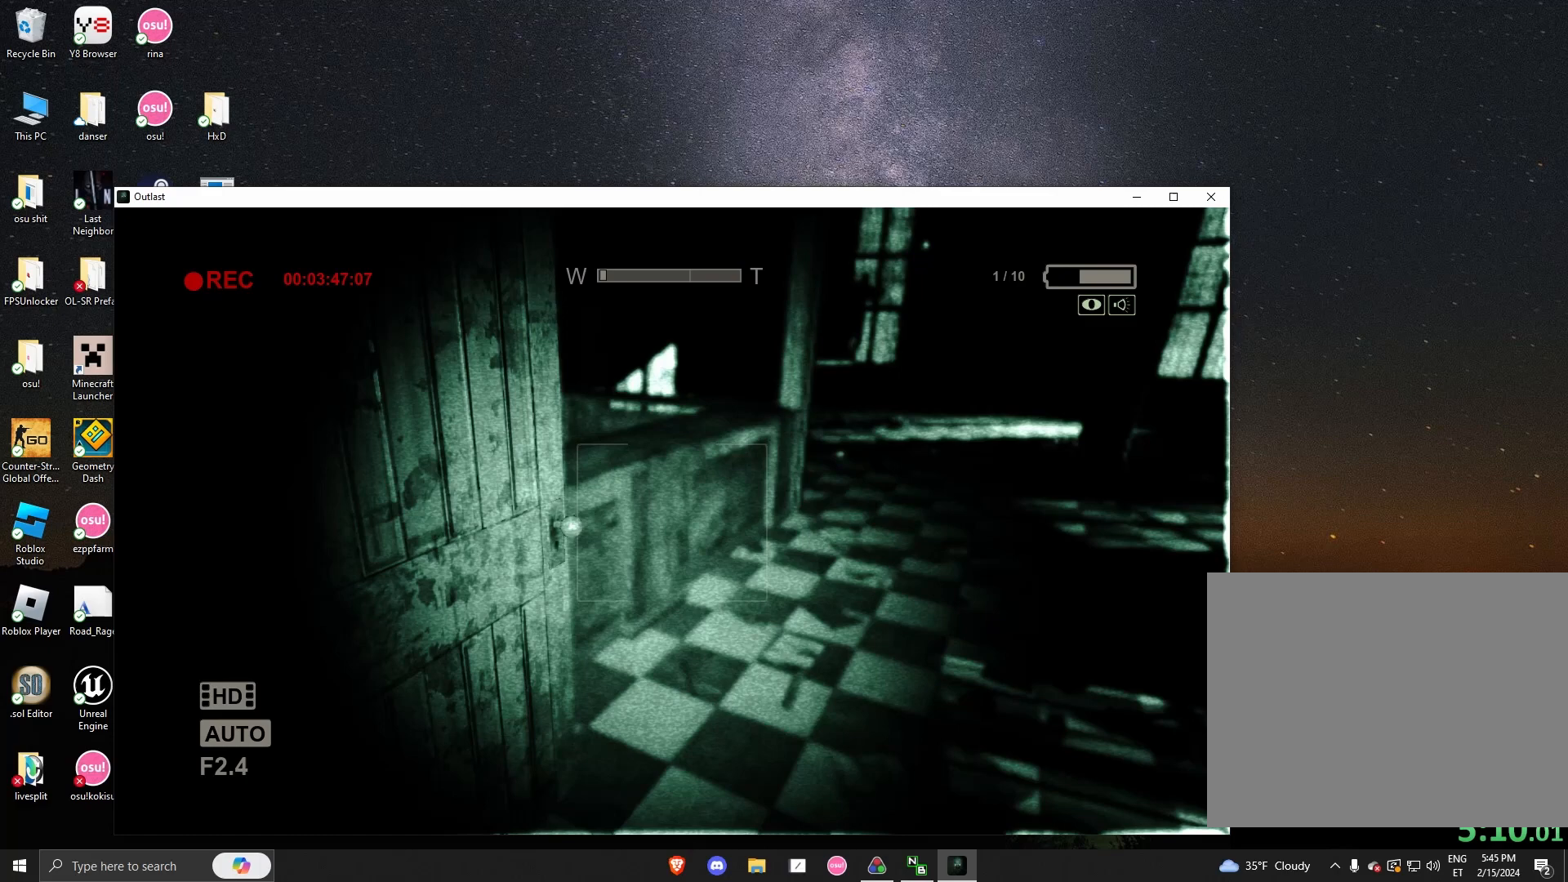
{"keys": ["d", "shift", "w"], "mouse": [], "events": [[167, "d", "up"], [333, "d", "down"]]}
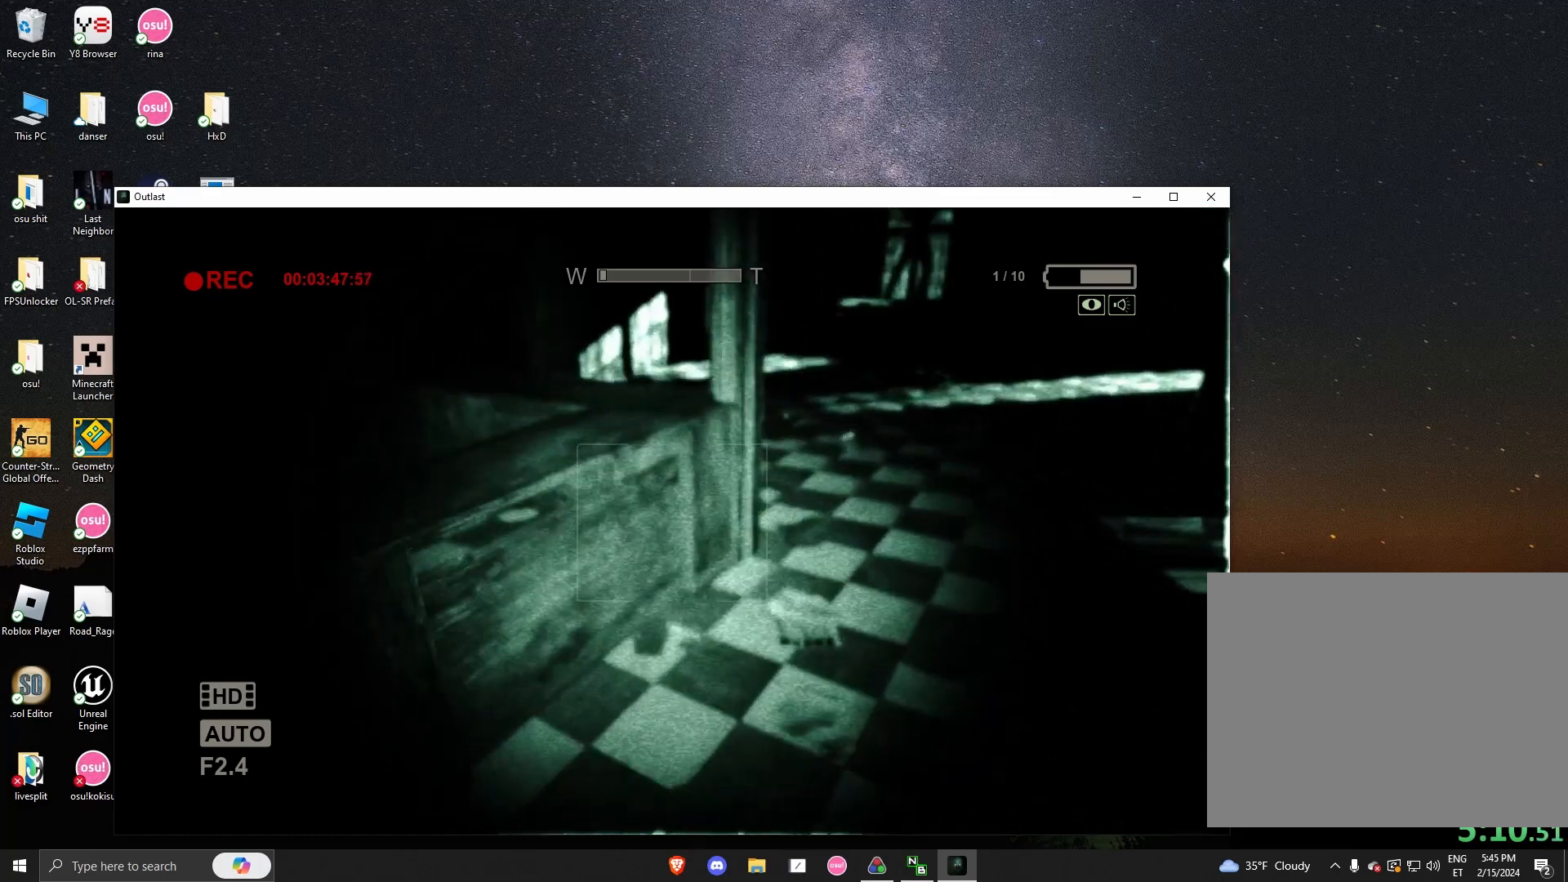
{"keys": ["shift", "w"], "mouse": [], "events": [[167, "d", "up"]]}
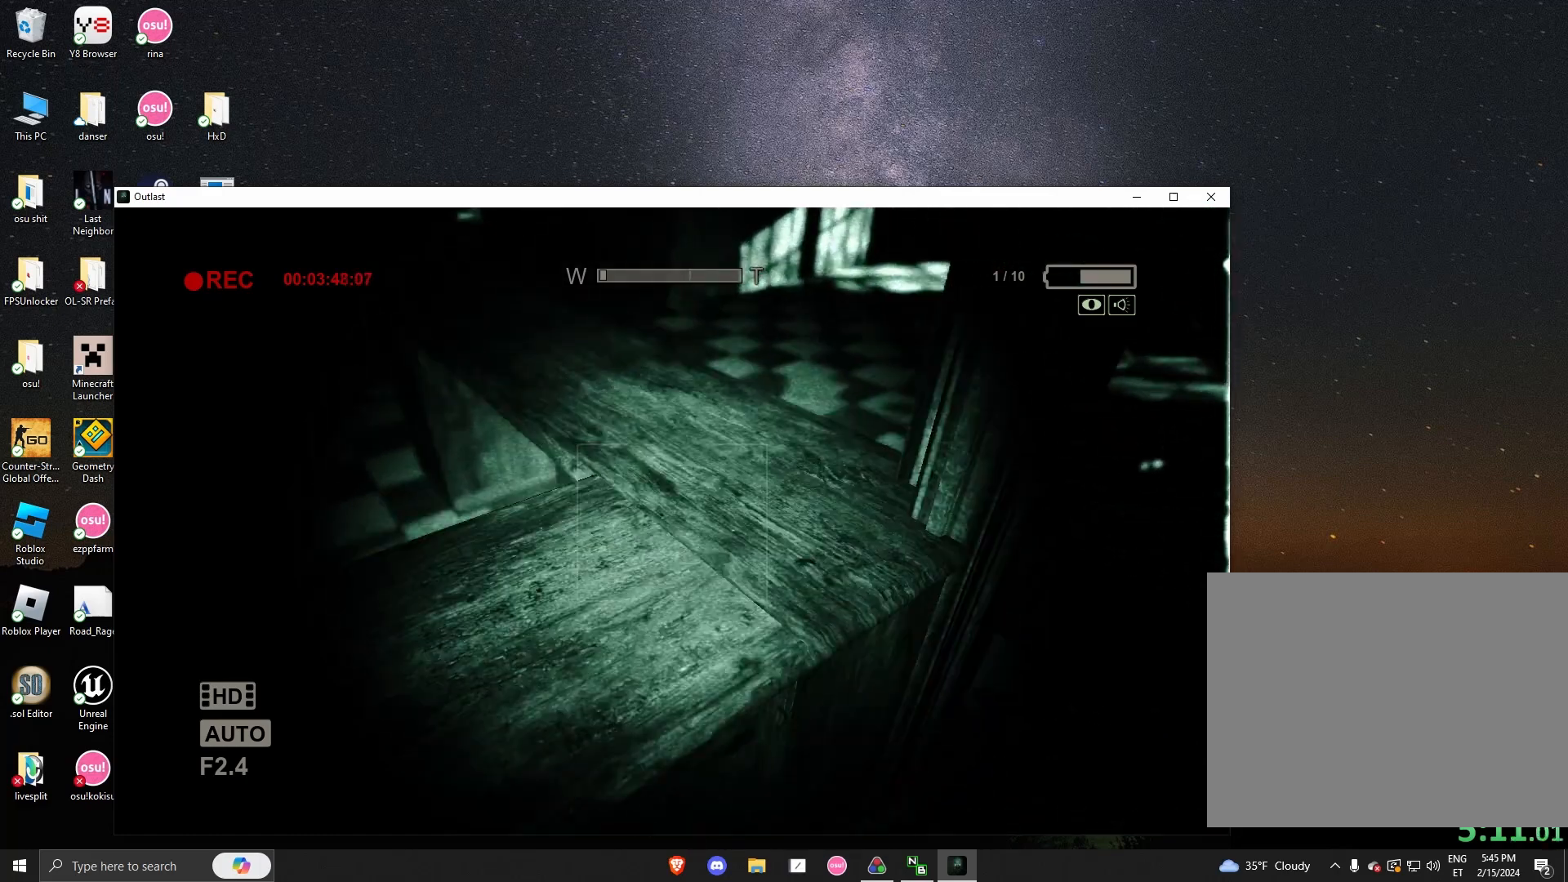
{"keys": ["shift", "w"], "mouse": [], "events": [[83, "space", "down"], [500, "space", "up"]]}
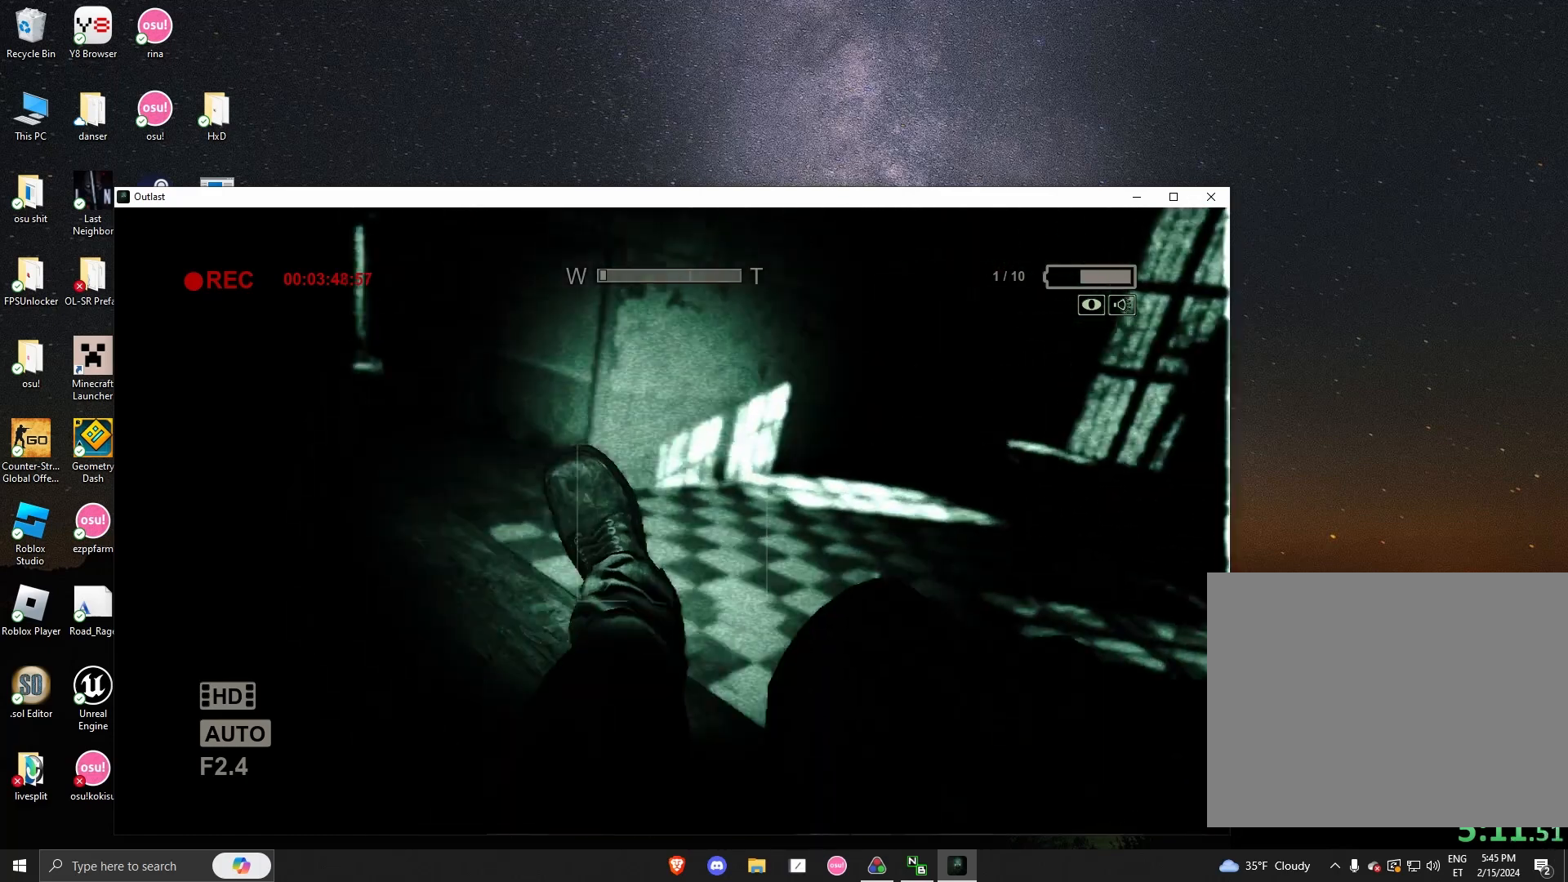
{"keys": ["shift", "w"], "mouse": [], "events": []}
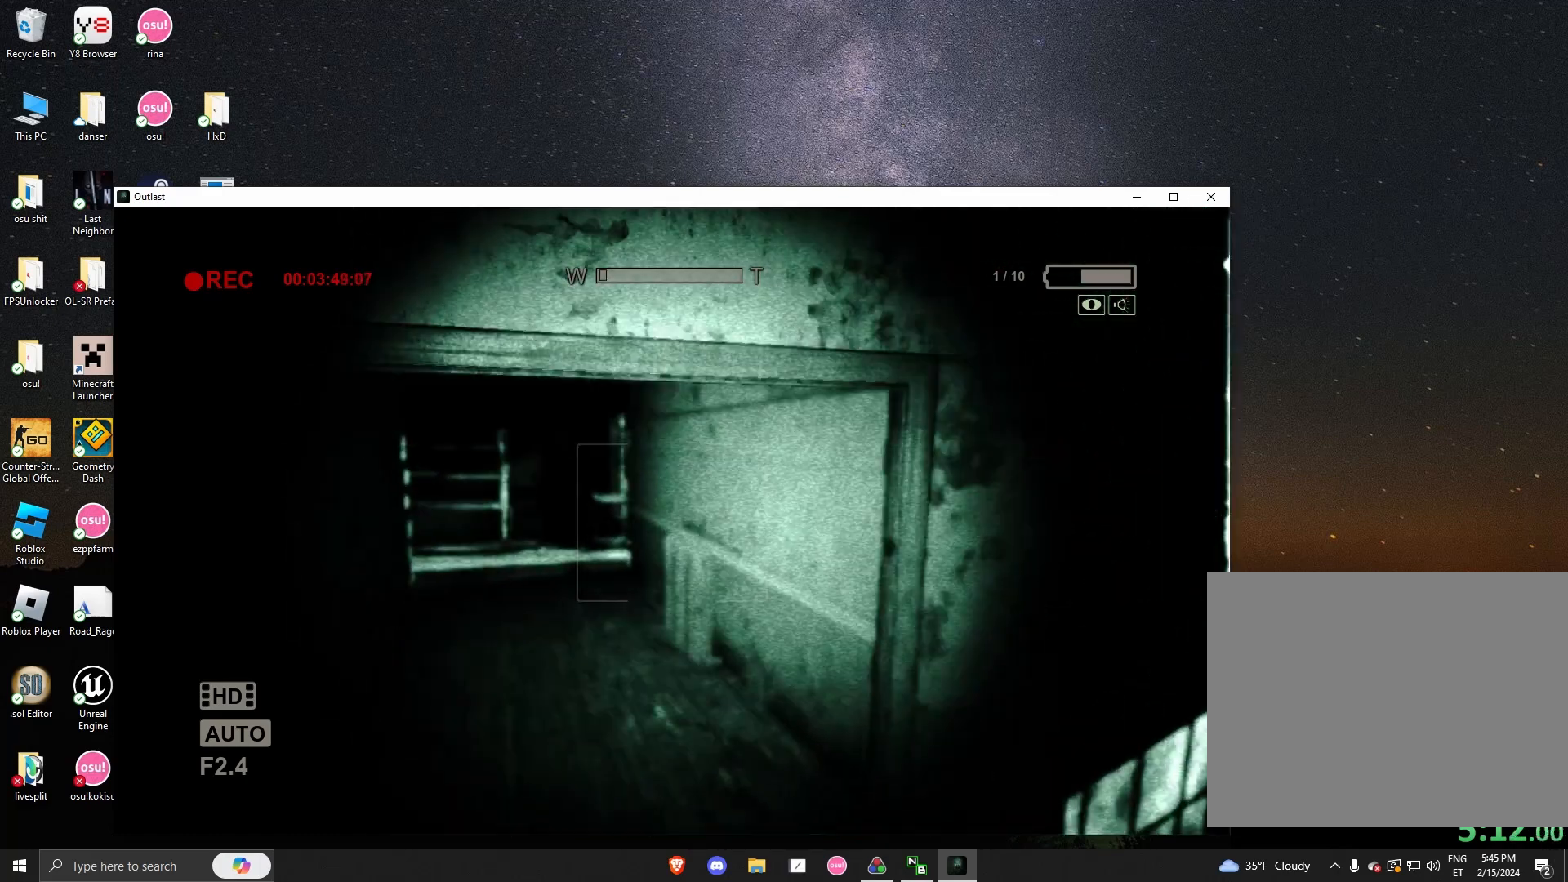
{"keys": ["shift", "w"], "mouse": [], "events": []}
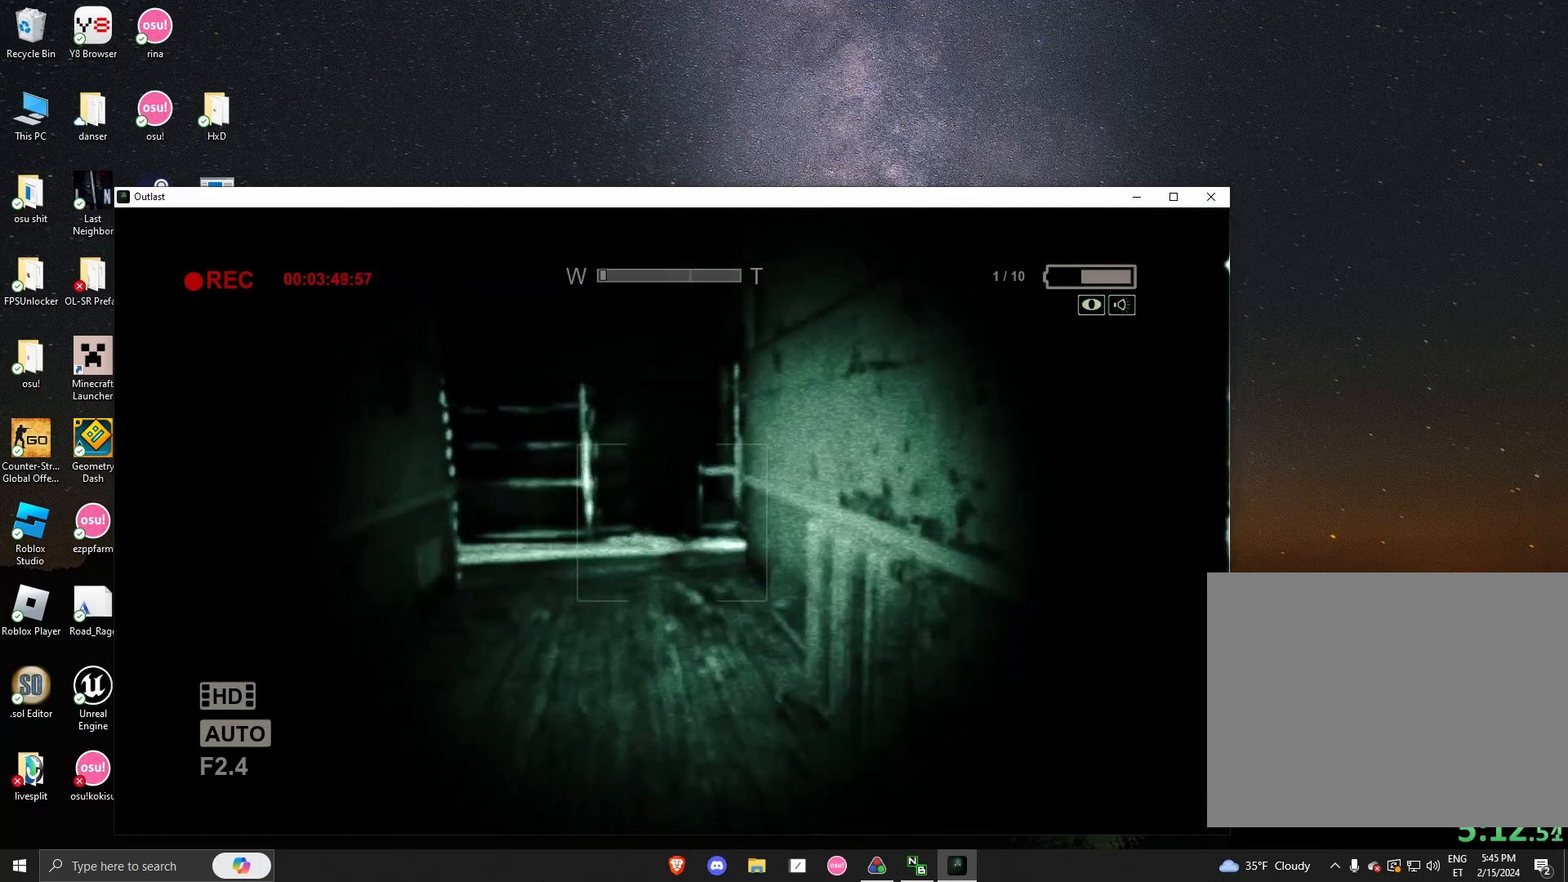
{"keys": ["shift", "w"], "mouse": [], "events": []}
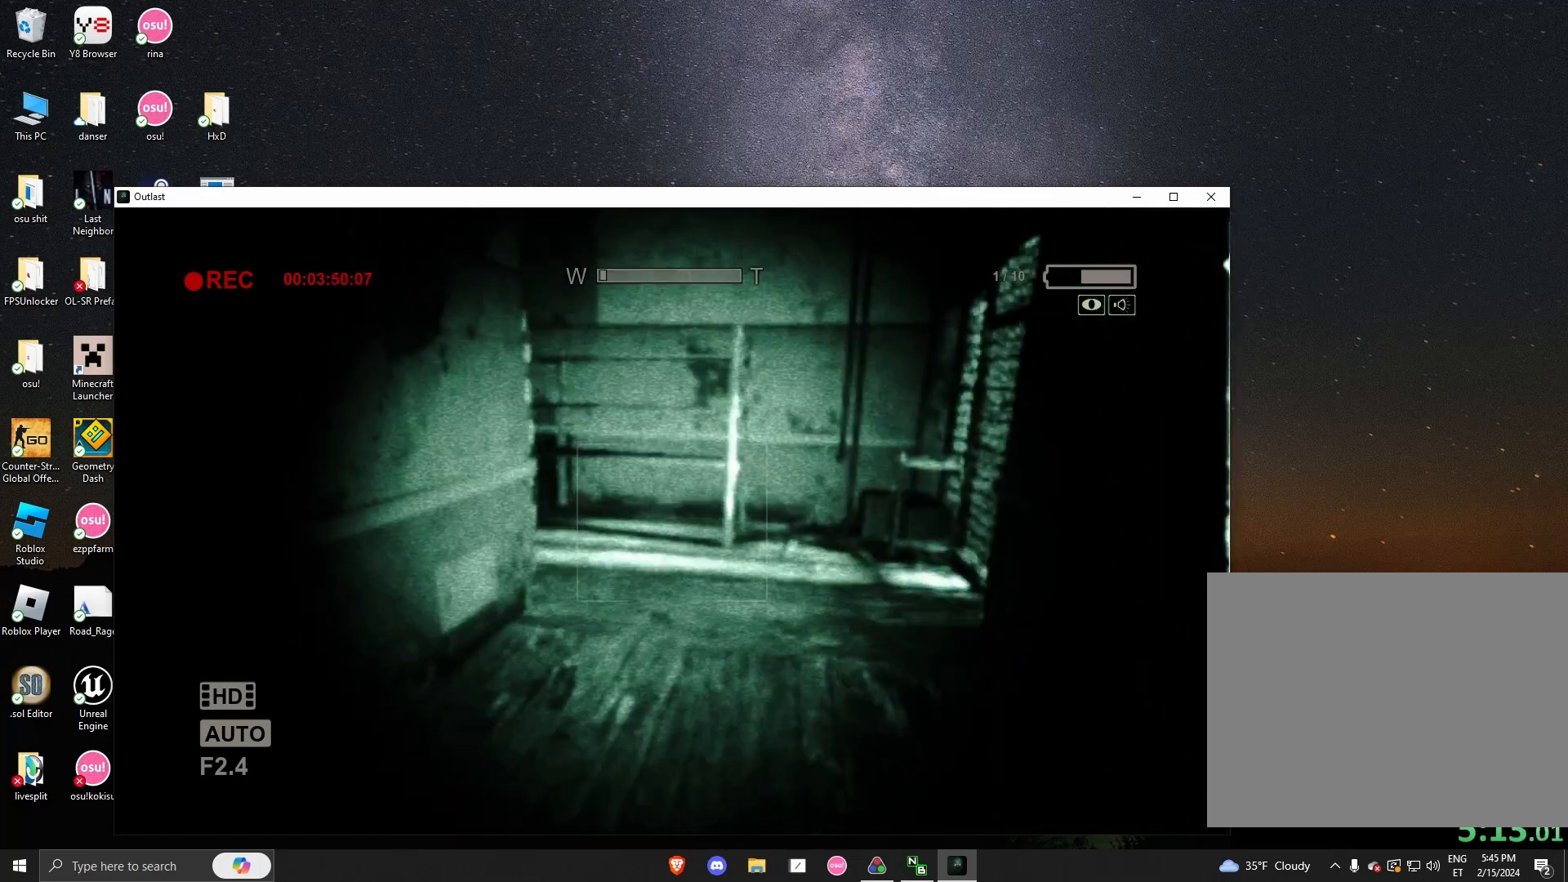
{"keys": ["shift", "w"], "mouse": [], "events": []}
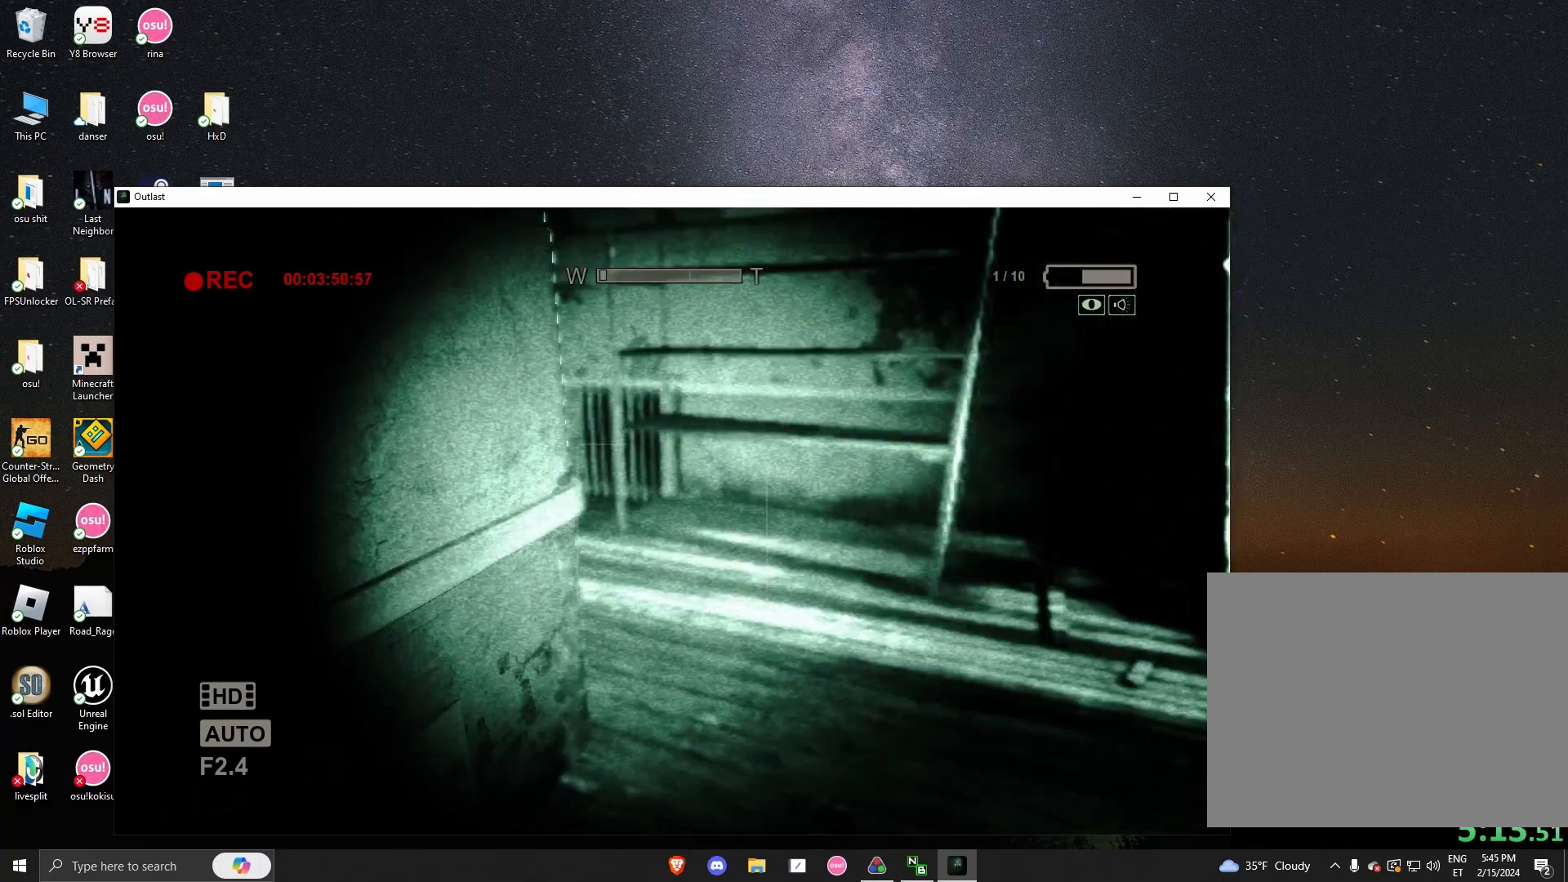
{"keys": ["shift", "w"], "mouse": [], "events": [[250, "d", "down"], [458, "d", "up"]]}
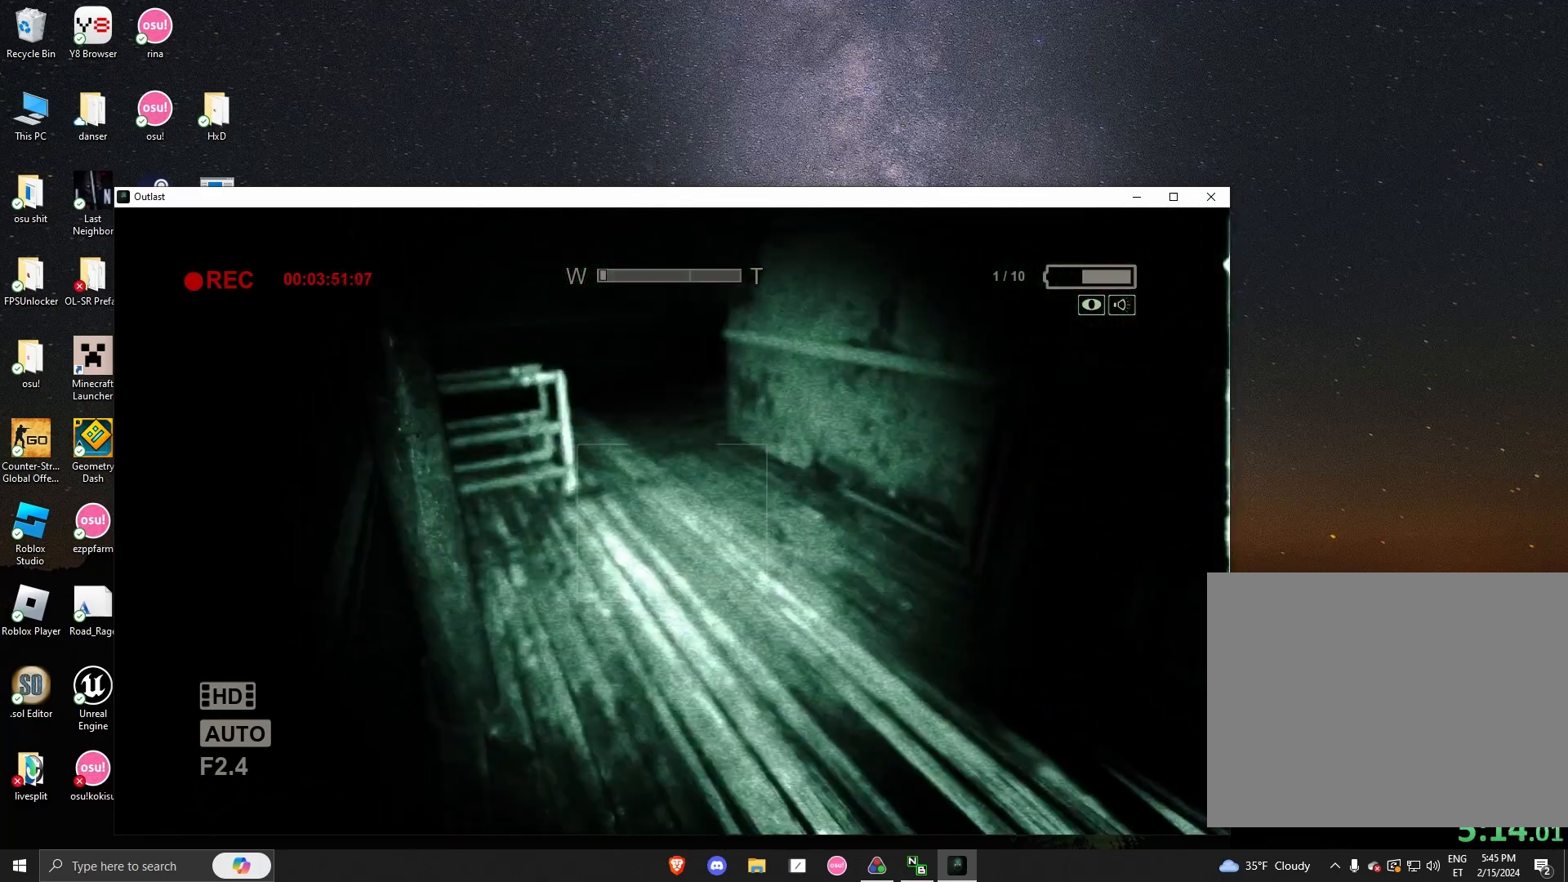
{"keys": ["shift", "w"], "mouse": [], "events": []}
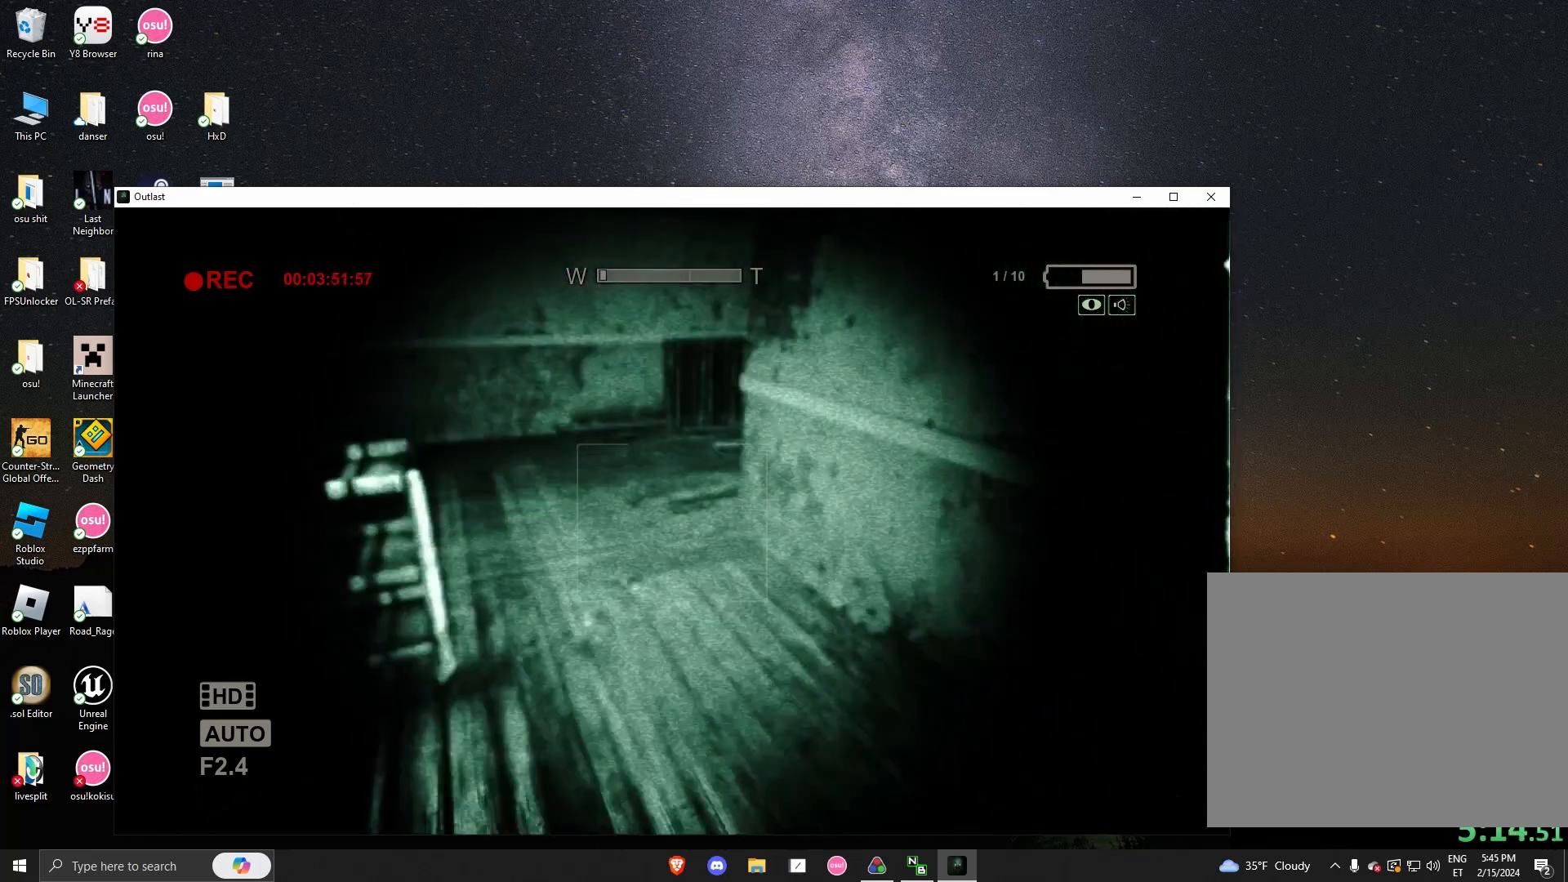
{"keys": ["shift", "w"], "mouse": [], "events": []}
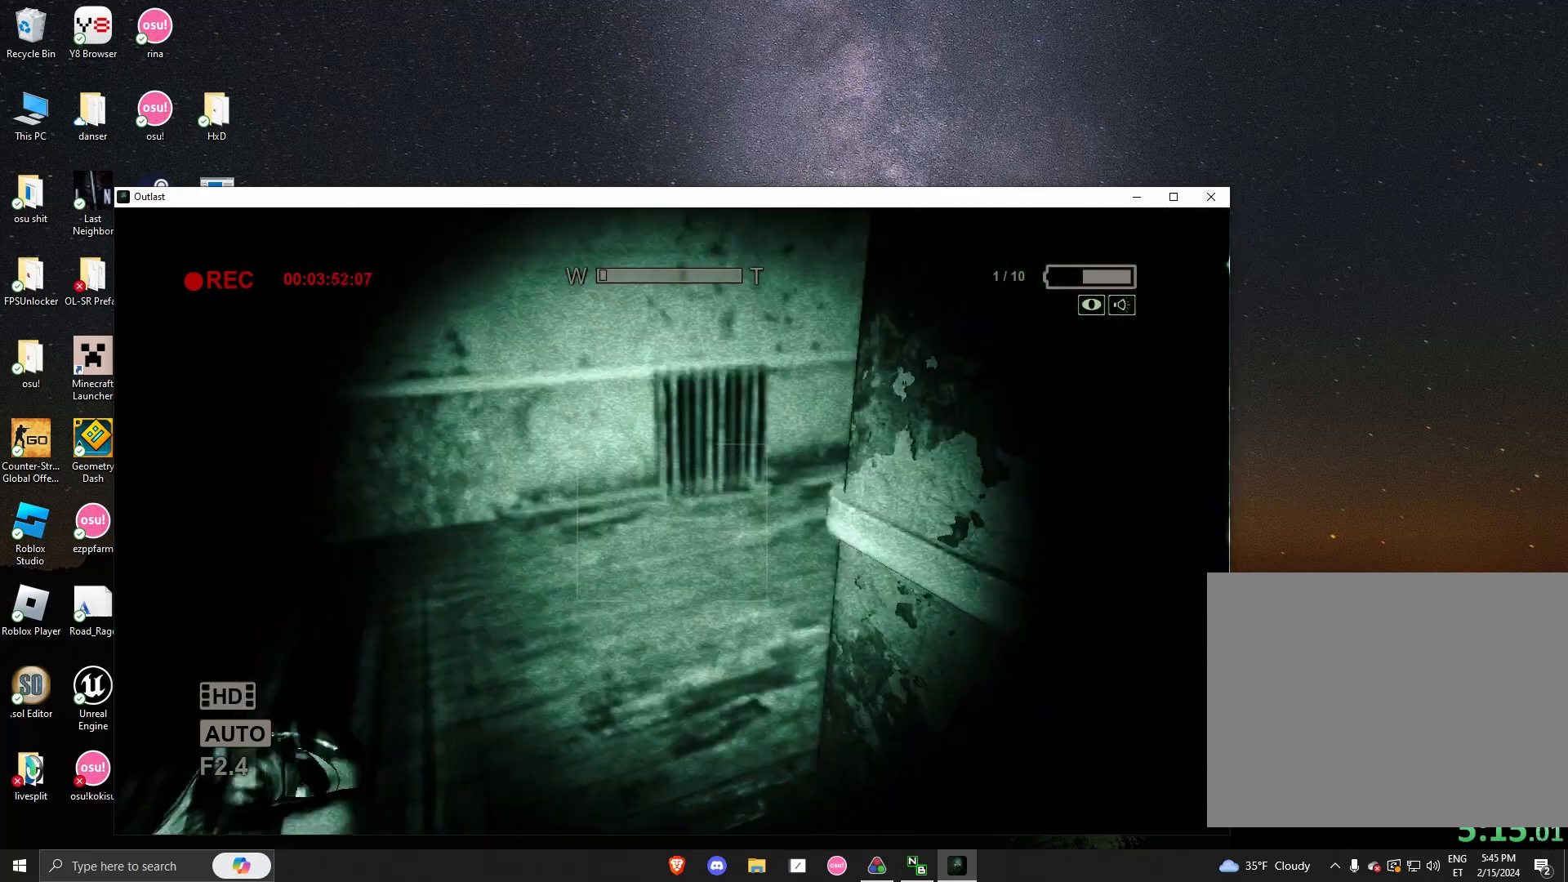
{"keys": ["shift", "w"], "mouse": [], "events": []}
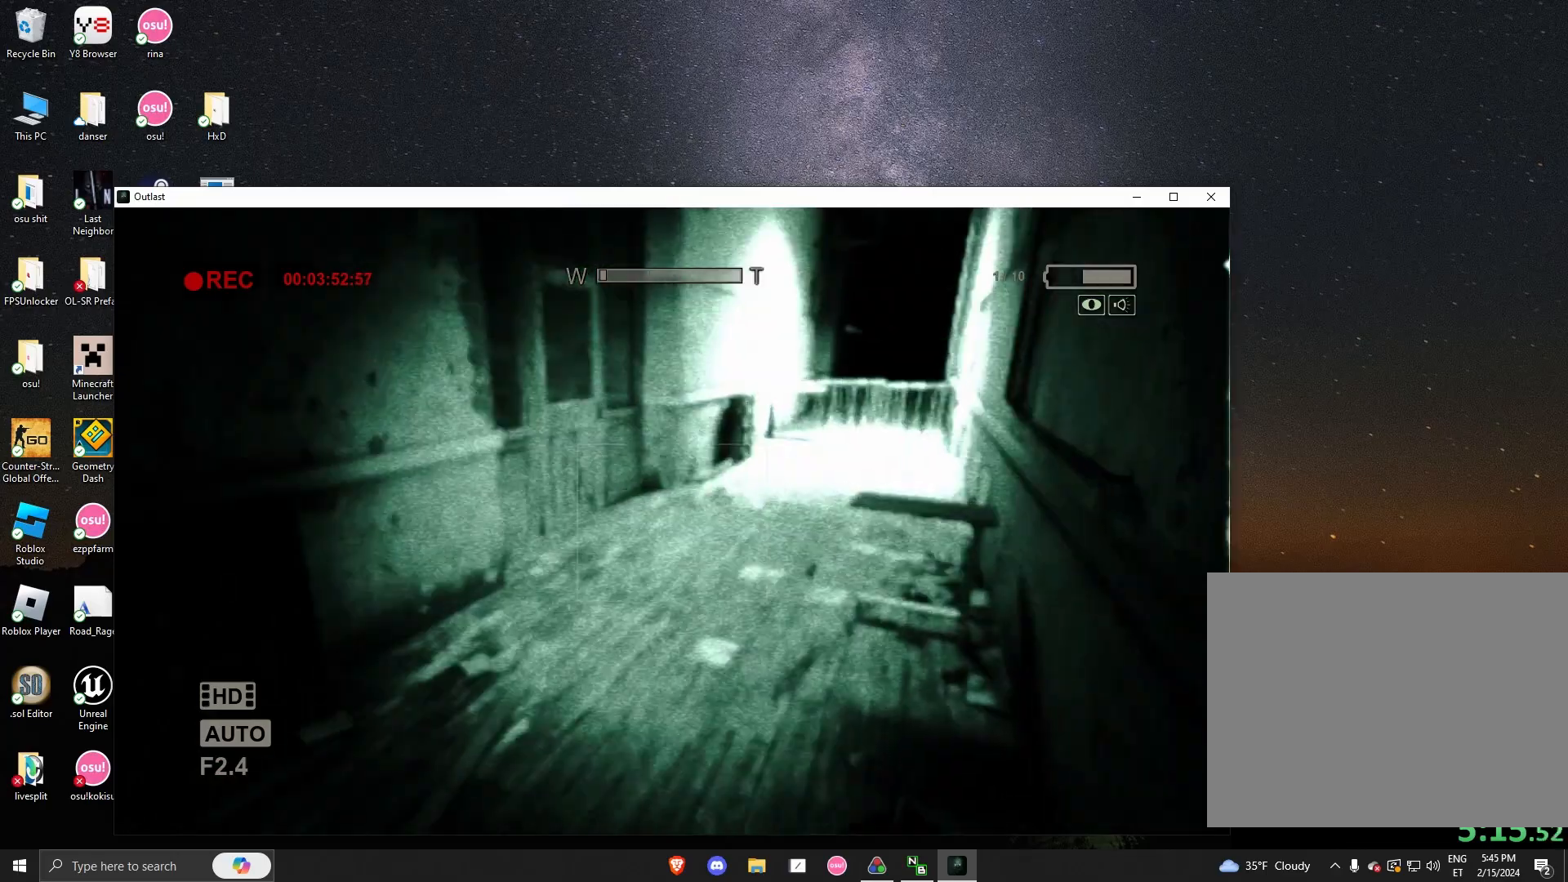
{"keys": ["shift", "w"], "mouse": [], "events": []}
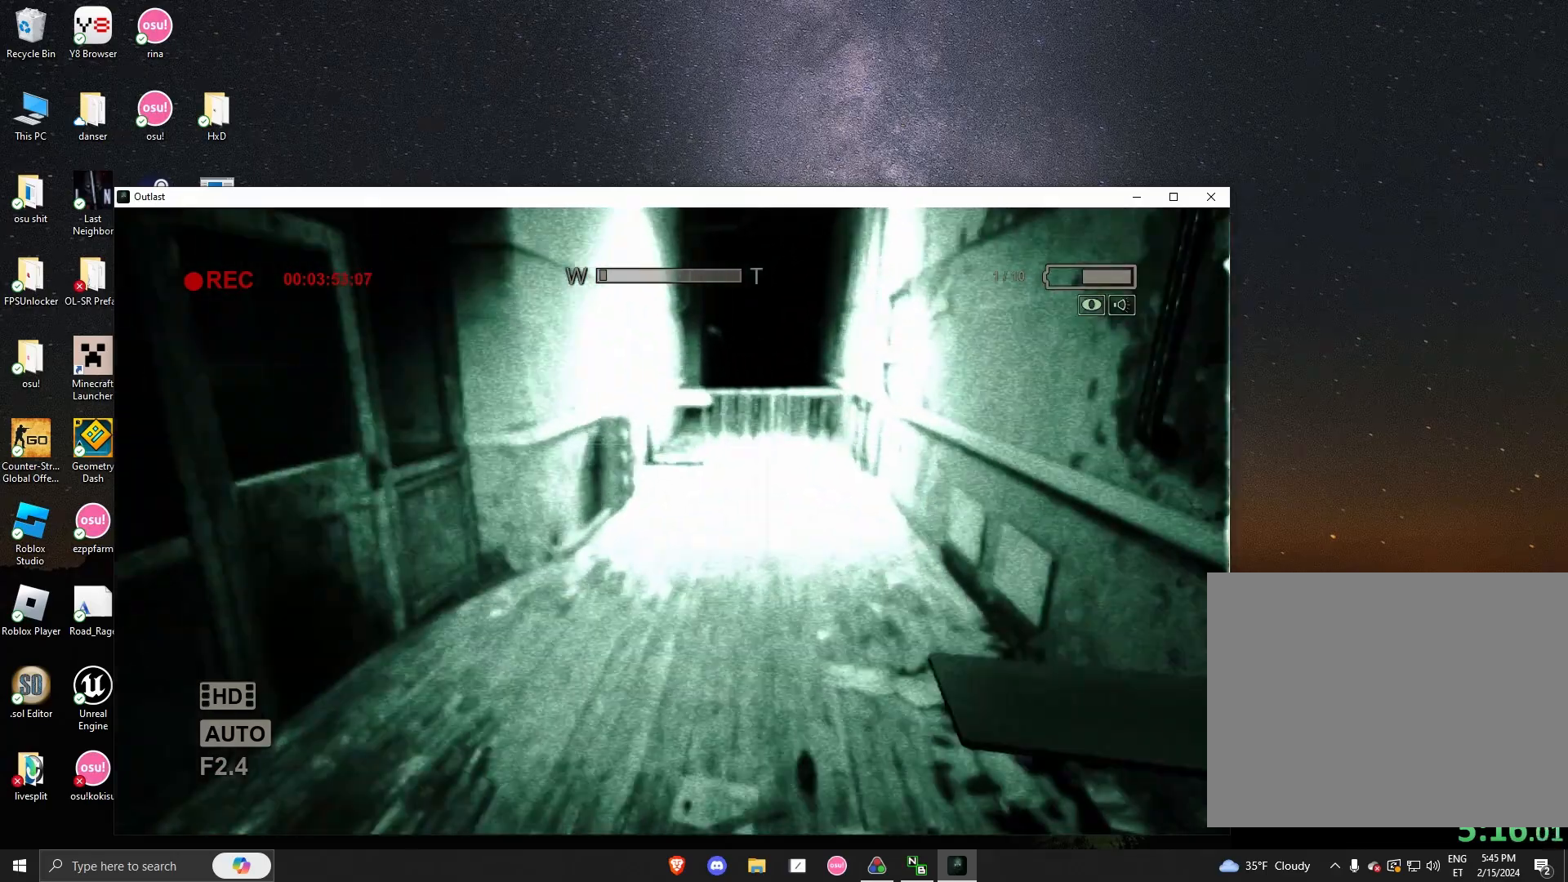
{"keys": ["shift", "w"], "mouse": [], "events": []}
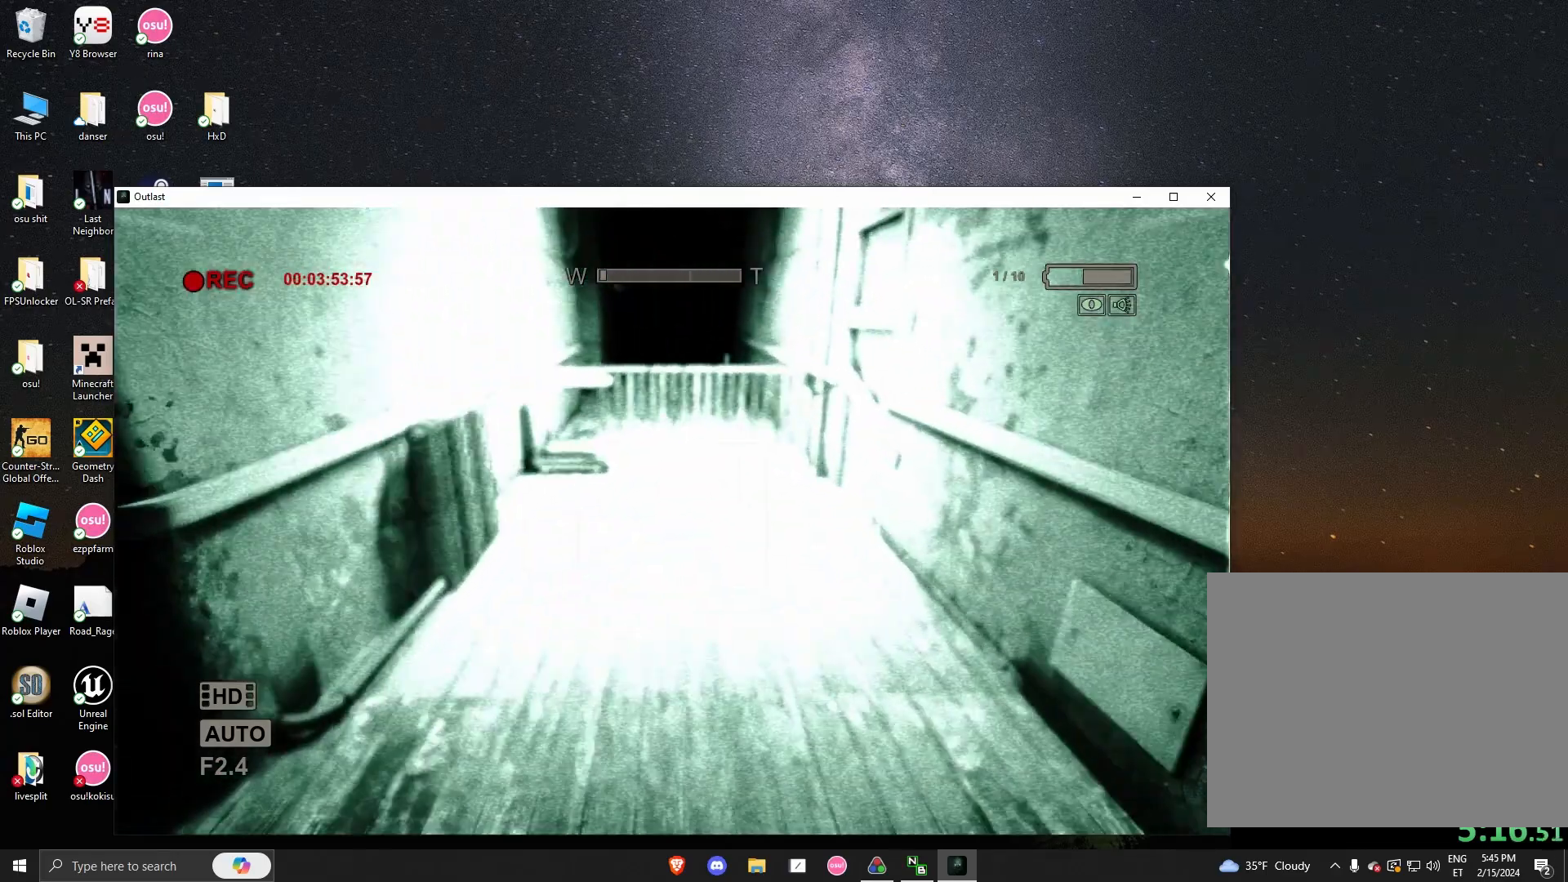
{"keys": ["shift", "w"], "mouse": [], "events": []}
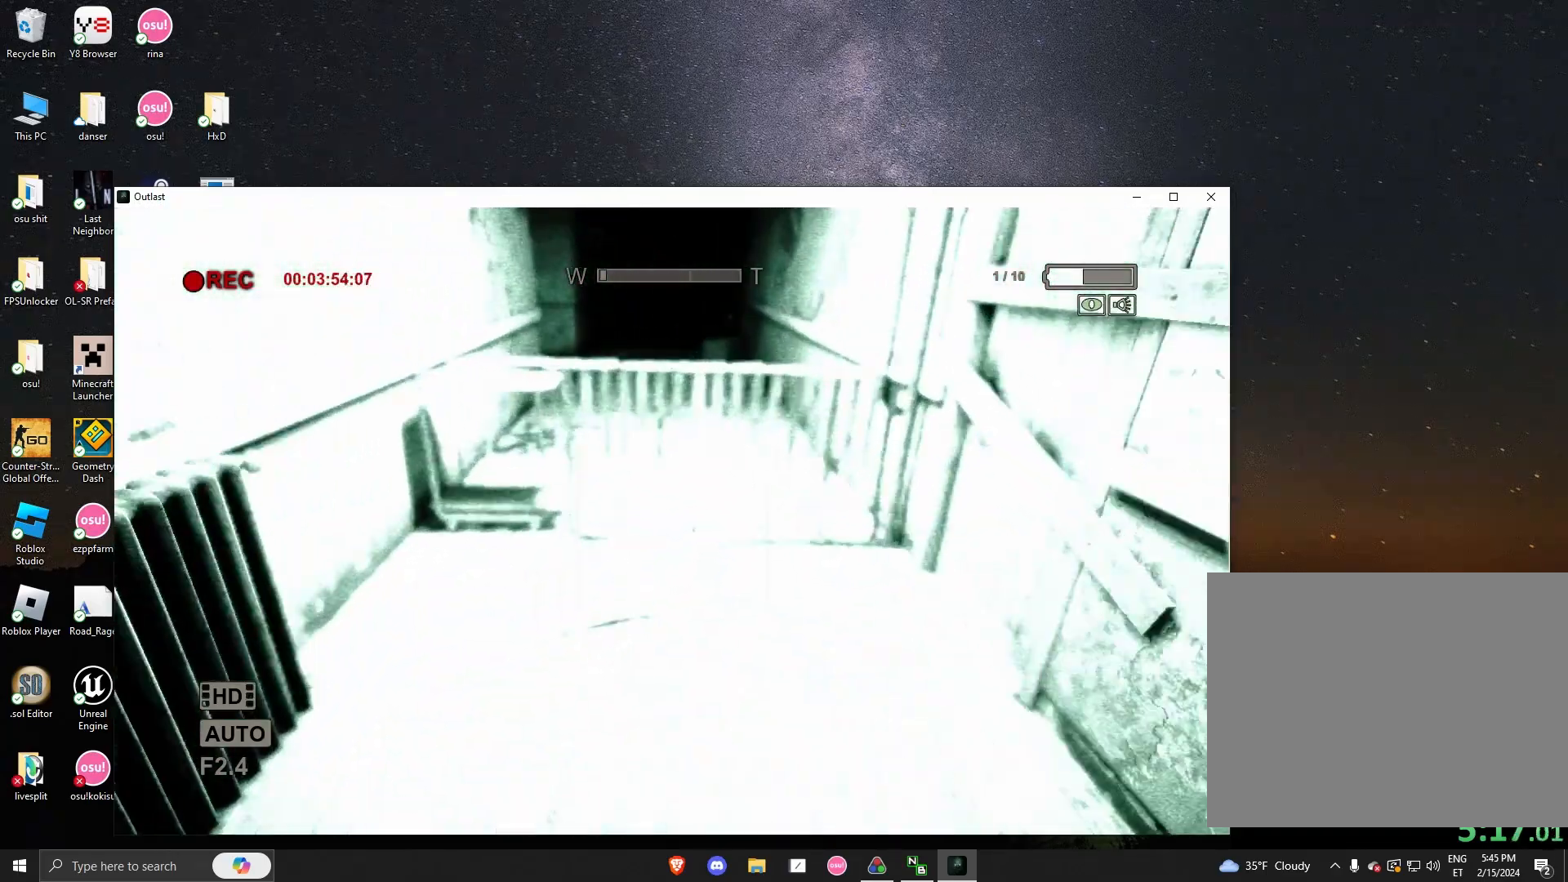
{"keys": ["shift", "space", "w"], "mouse": [], "events": [[83, "space", "down"], [167, "space", "up"], [500, "space", "down"]]}
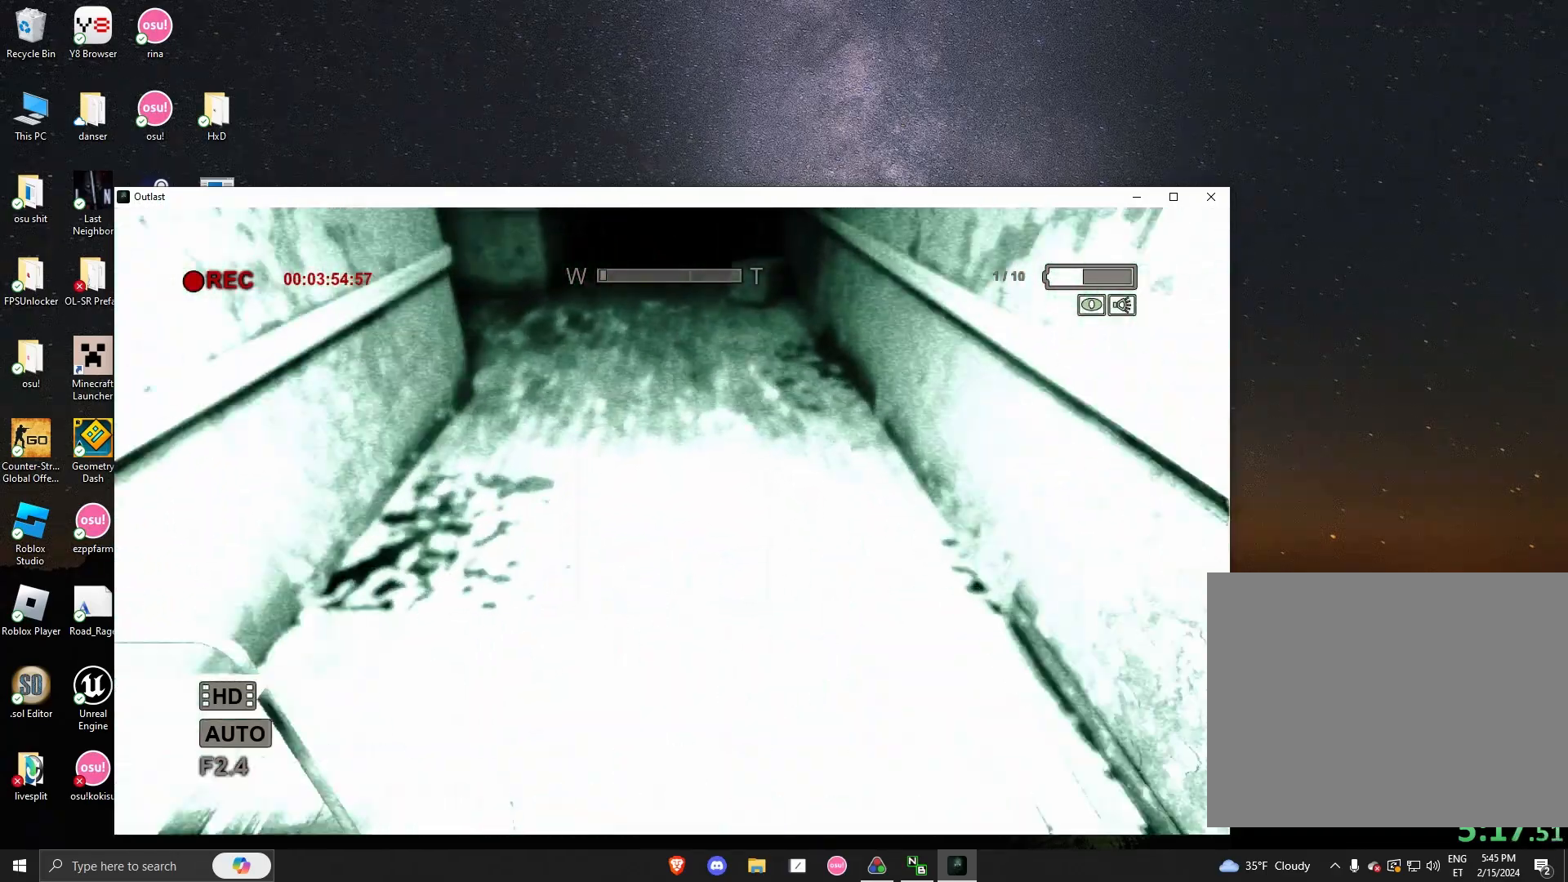
{"keys": ["shift", "w"], "mouse": [], "events": [[42, "space", "up"], [125, "space", "down"], [167, "space", "up"], [250, "space", "down"], [333, "space", "up"], [417, "space", "down"], [458, "space", "up"]]}
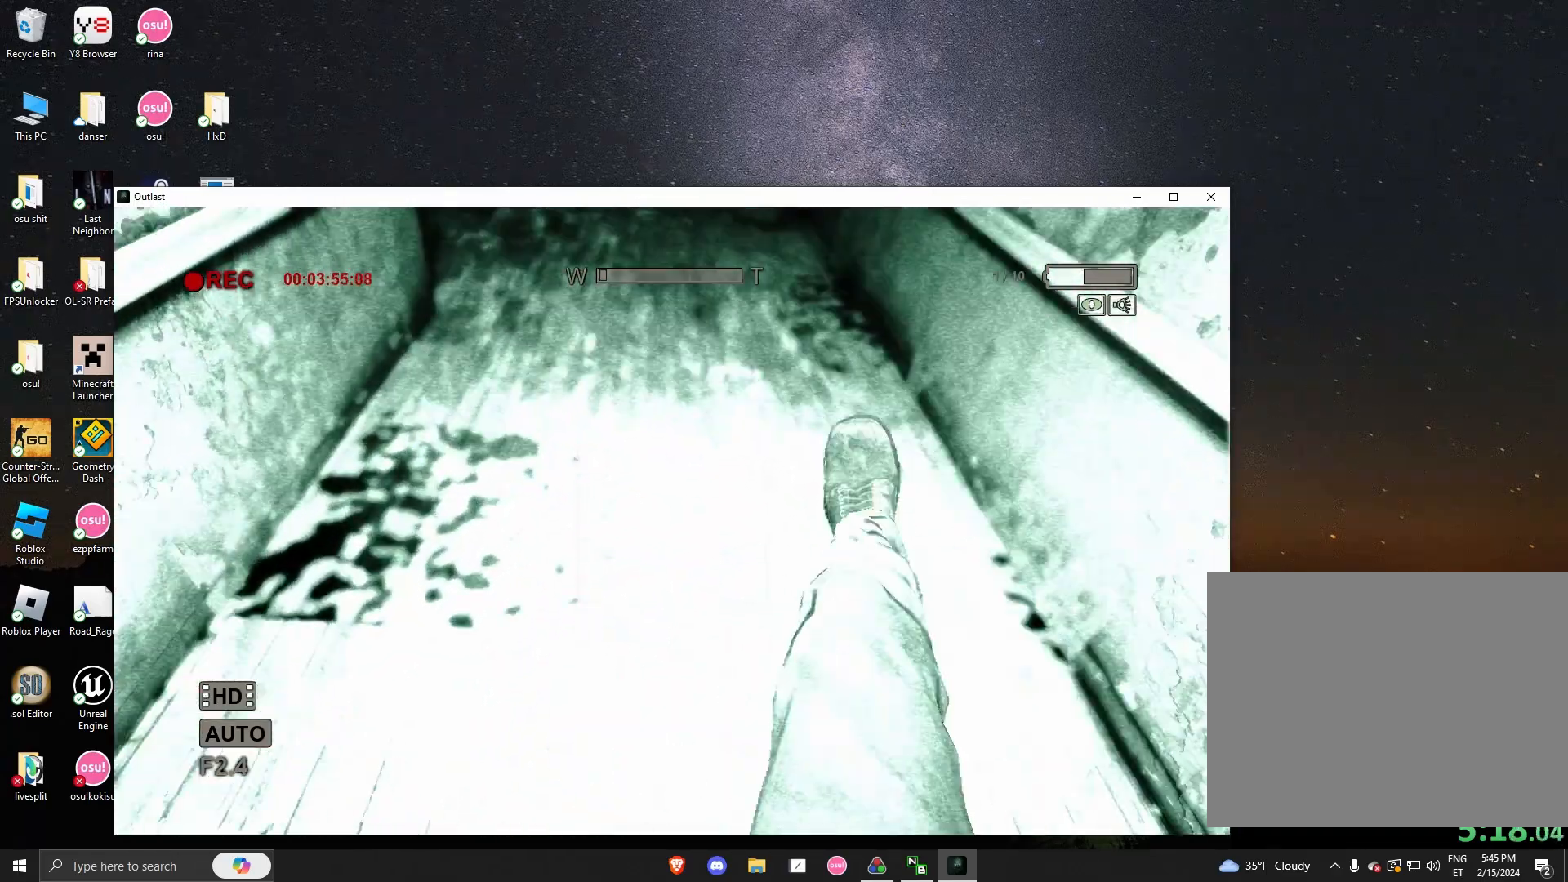
{"keys": ["shift", "w"], "mouse": [], "events": []}
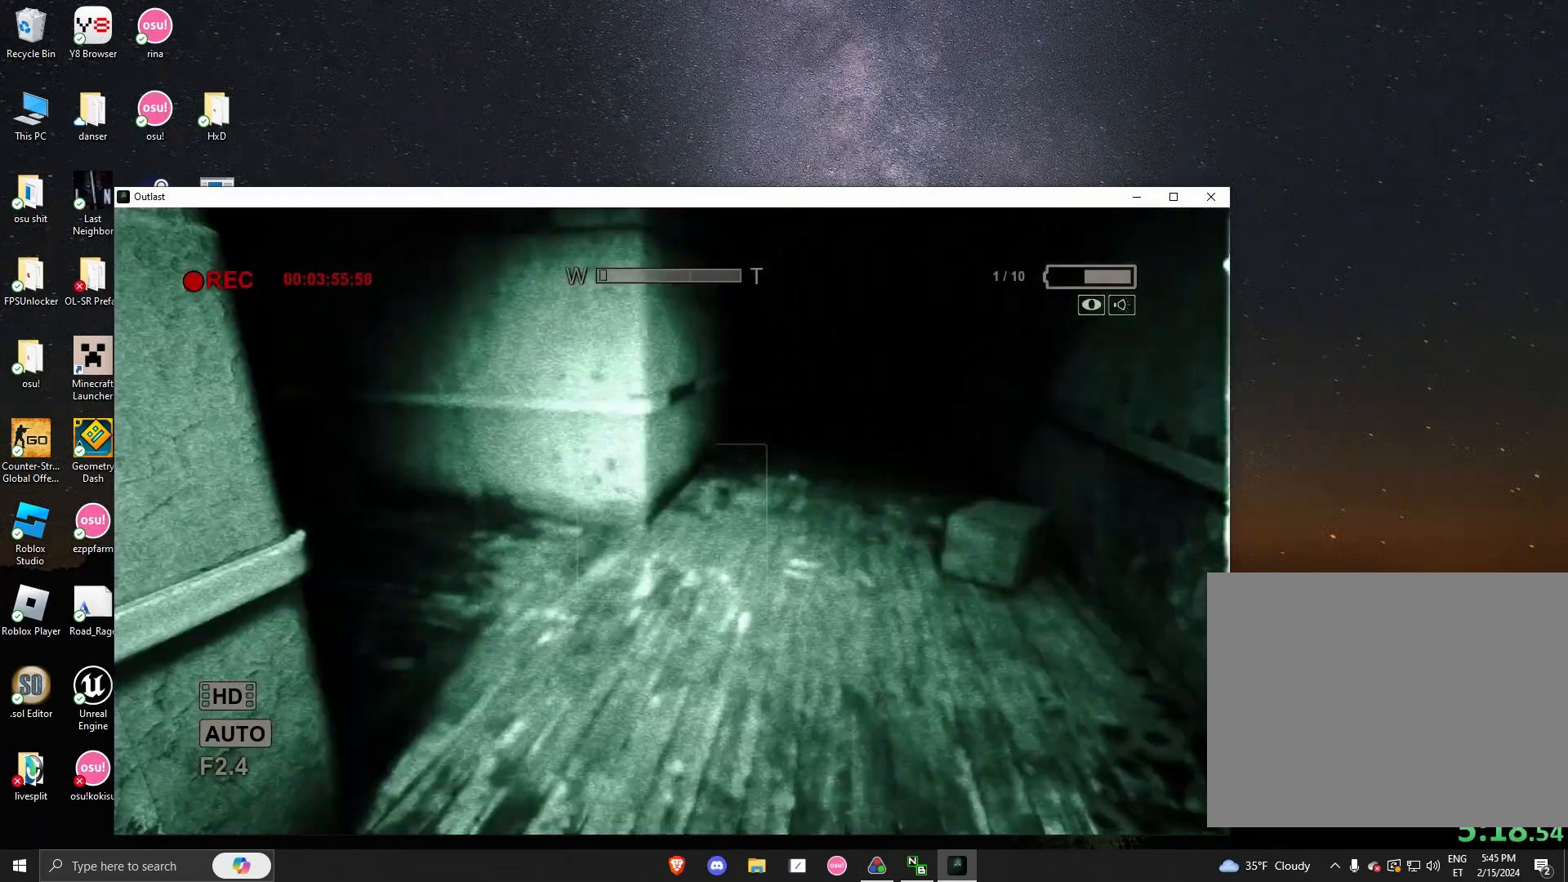
{"keys": ["shift", "w"], "mouse": [], "events": []}
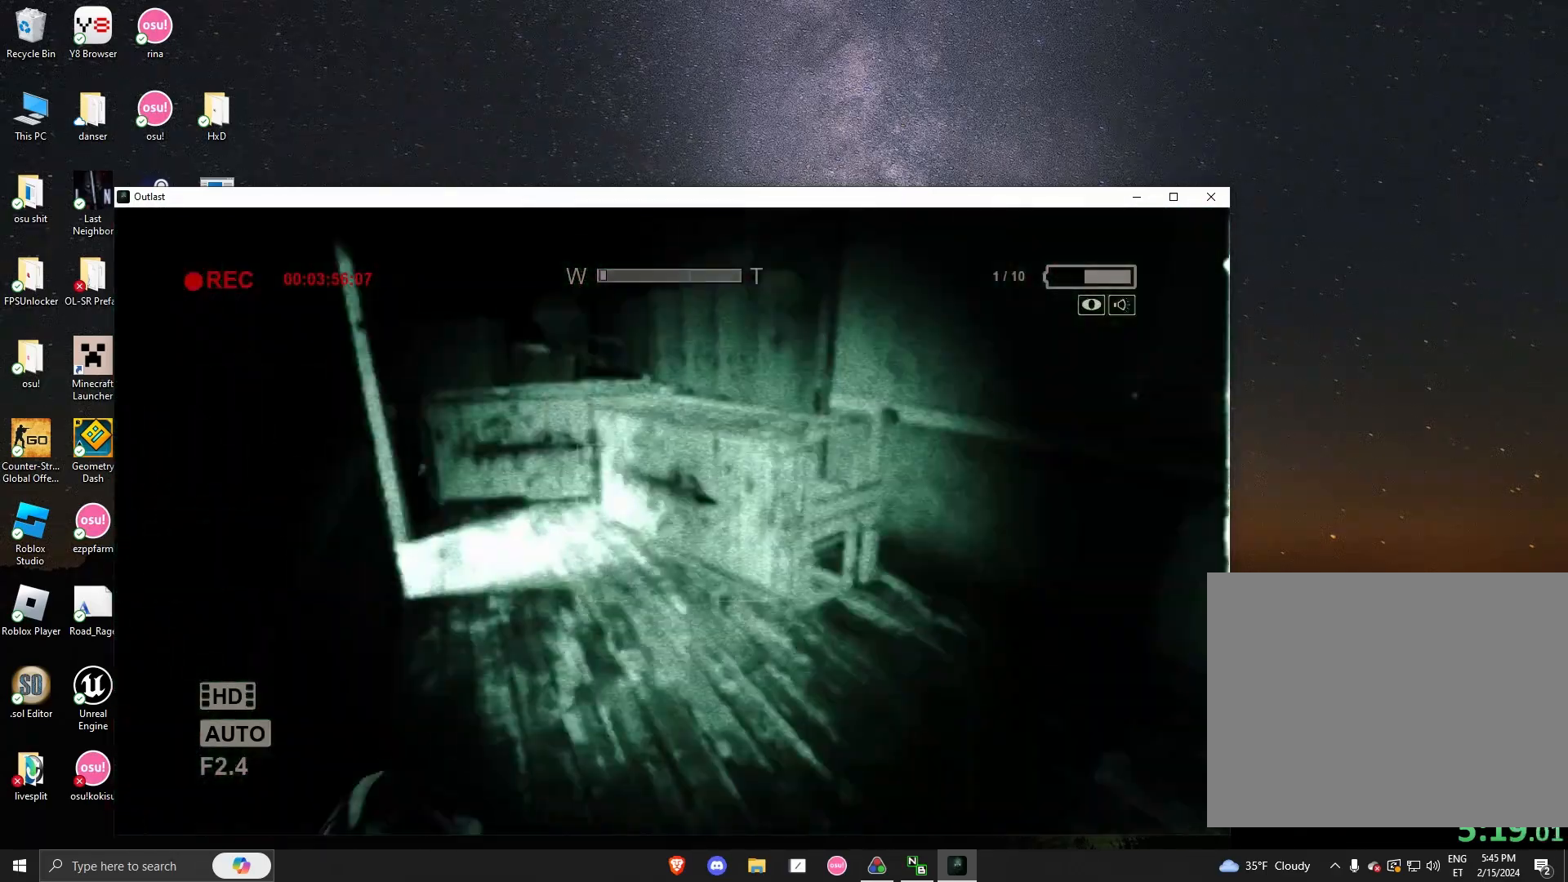
{"keys": ["shift", "w"], "mouse": [], "events": []}
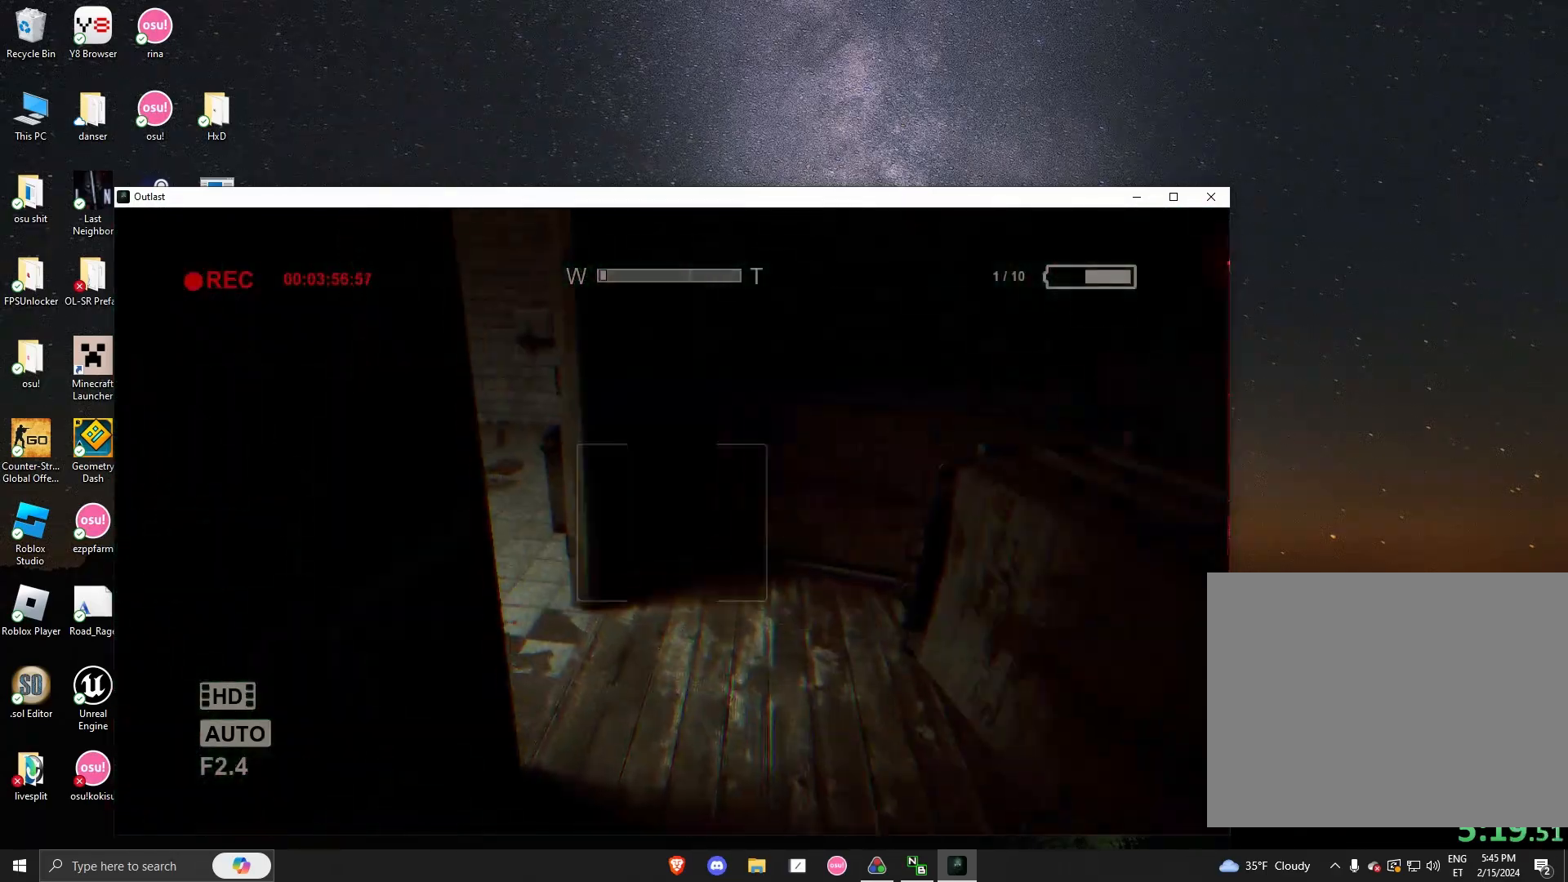
{"keys": ["shift", "w"], "mouse": [], "events": [[208, "d", "down"], [333, "d", "up"]]}
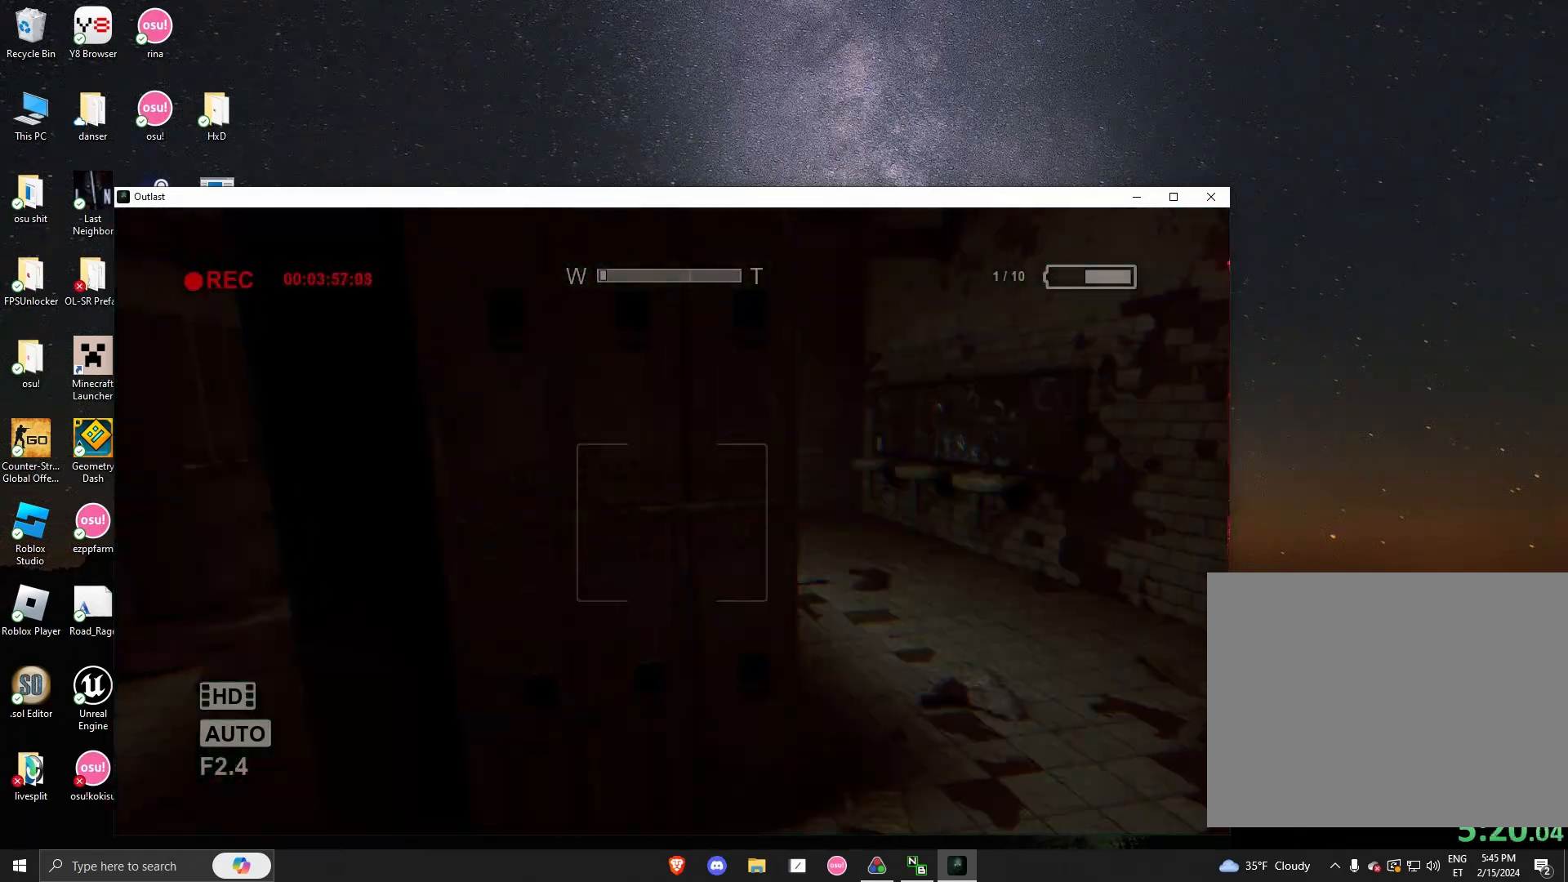
{"keys": ["space", "w"], "mouse": [], "events": [[500, "shift", "up"], [500, "space", "down"]]}
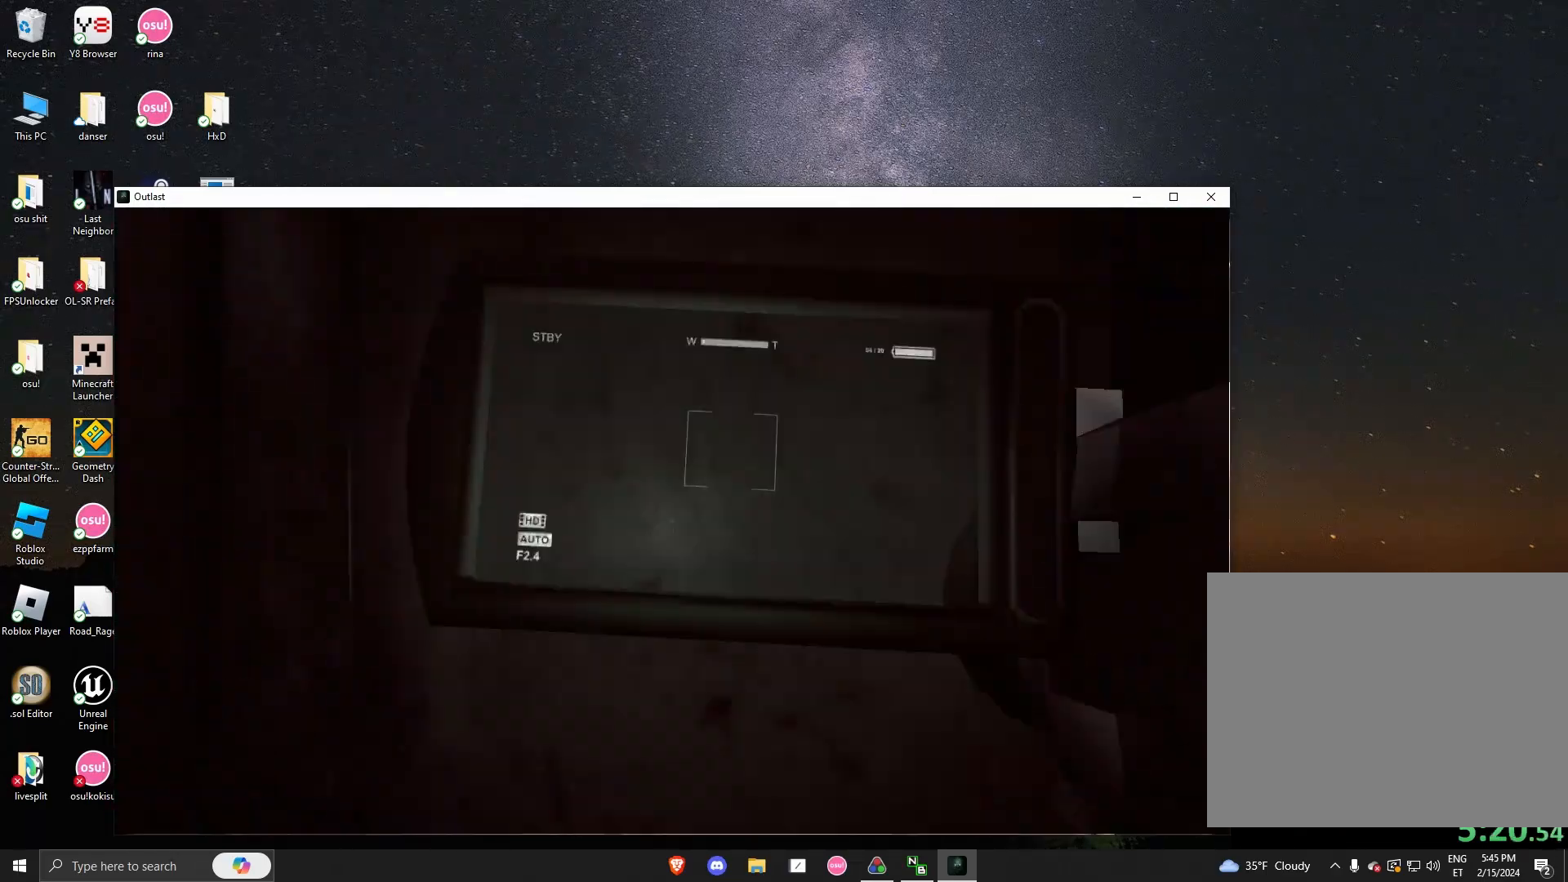
{"keys": [], "mouse": [], "events": [[83, "space", "up"], [83, "w", "up"], [125, "space", "down"], [208, "space", "up"], [250, "space", "down"], [292, "space", "up"]]}